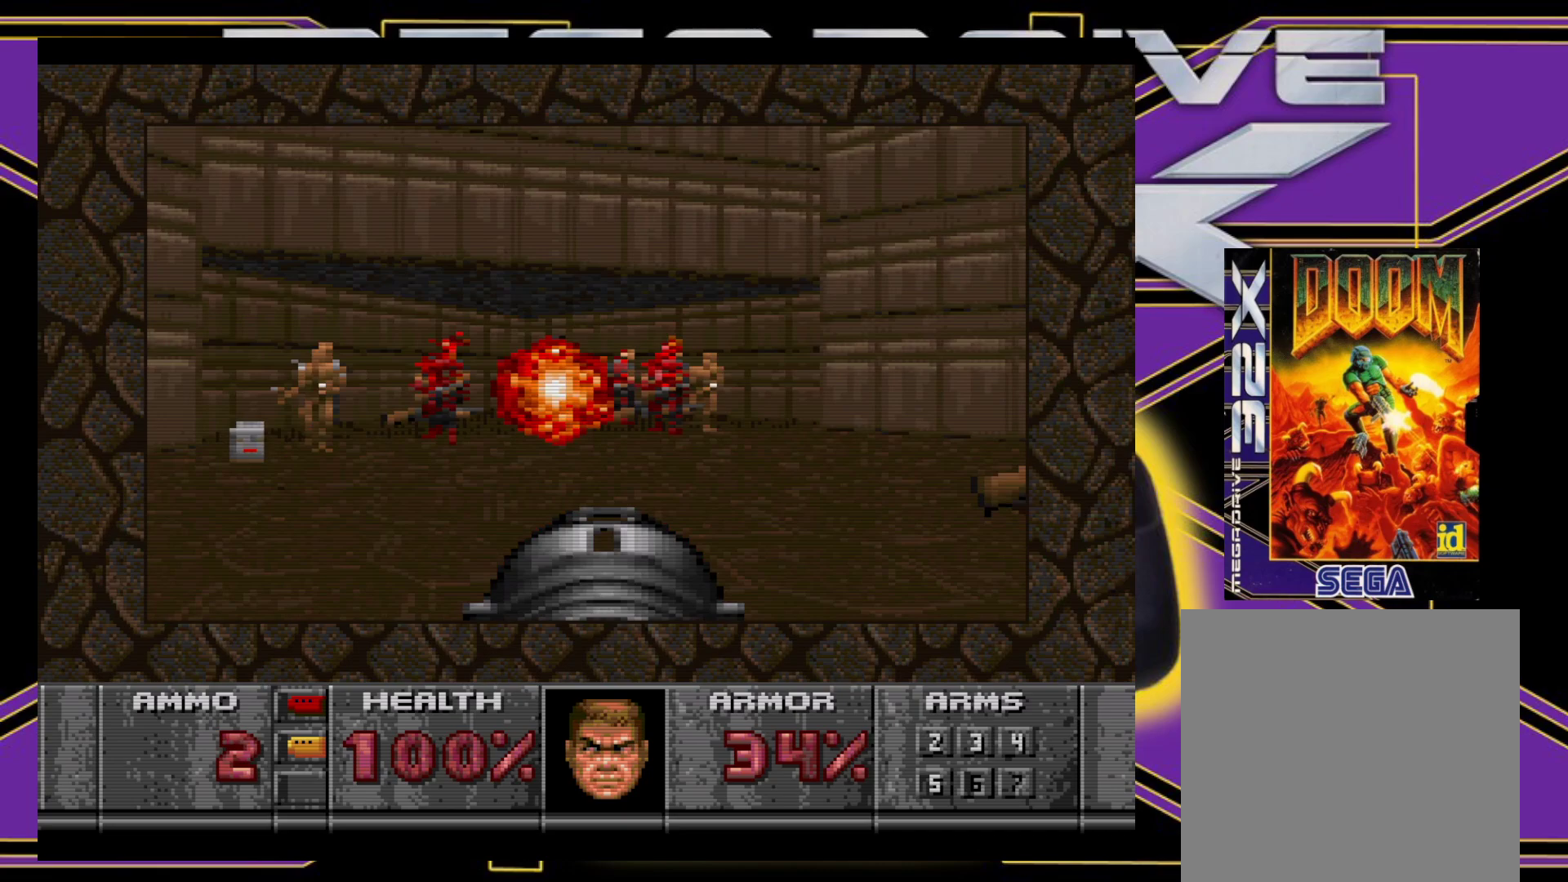
Gameplay with a controller (Xbox layout); each line is a JSON object with the inputs held at the frame after it. "events" lists button and stick changes between this image and that frame as [ms after this image, input, new state], when the widget could be followed in between. Not read: L3 R3 left_stick right_stick.
{"buttons": [], "events": [[233, "DPAD_LEFT", "down"], [400, "DPAD_LEFT", "up"], [450, "DPAD_DOWN", "up"], [467, "A", "up"]]}
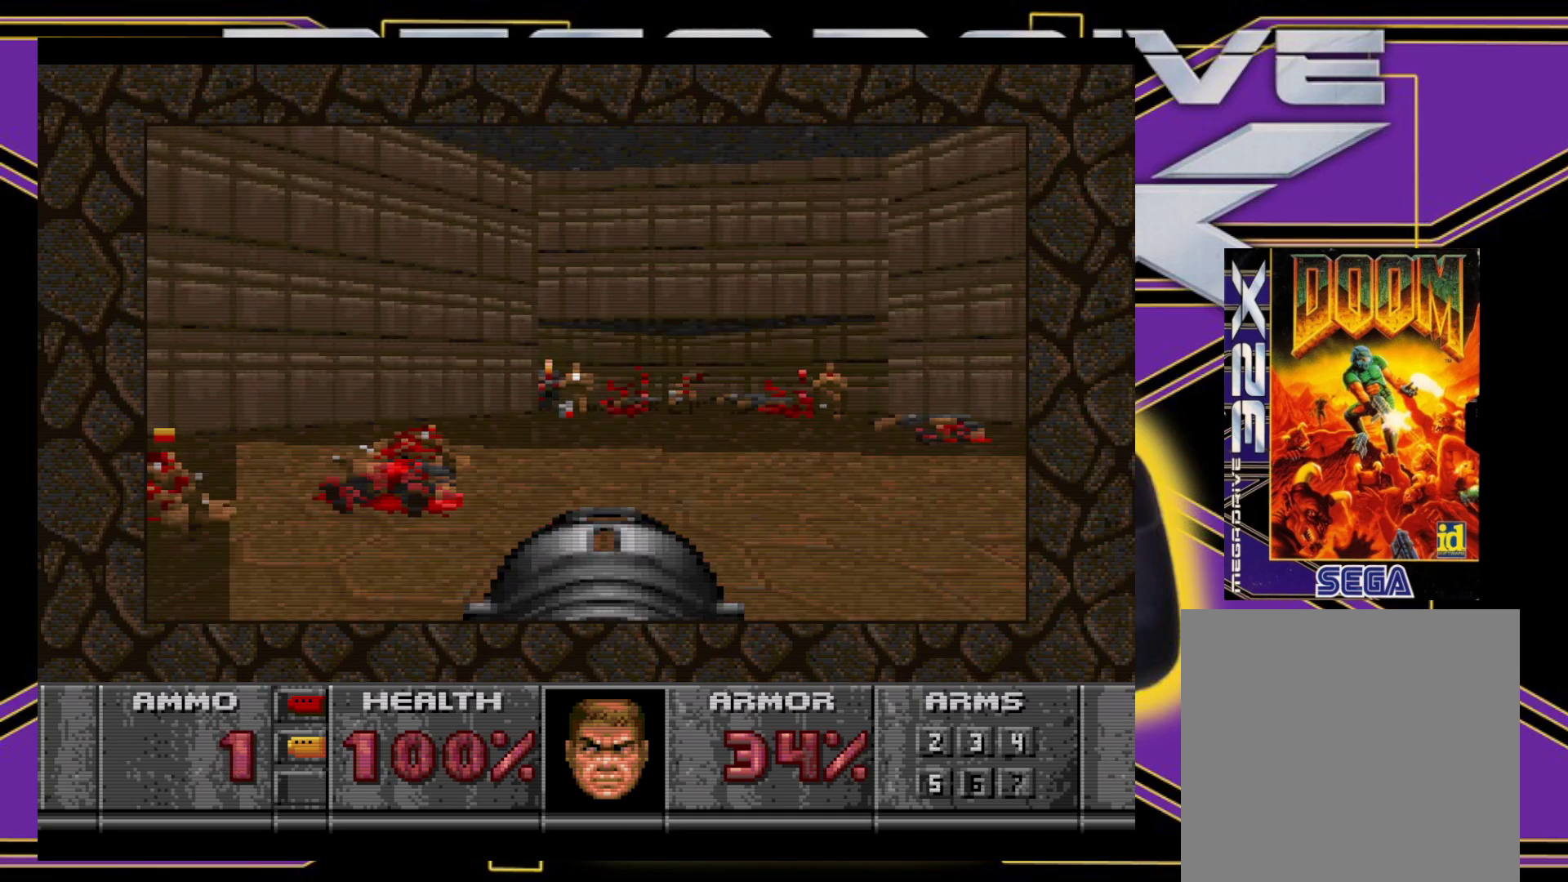
{"buttons": ["A", "DPAD_LEFT"], "events": [[350, "A", "down"], [500, "DPAD_LEFT", "down"]]}
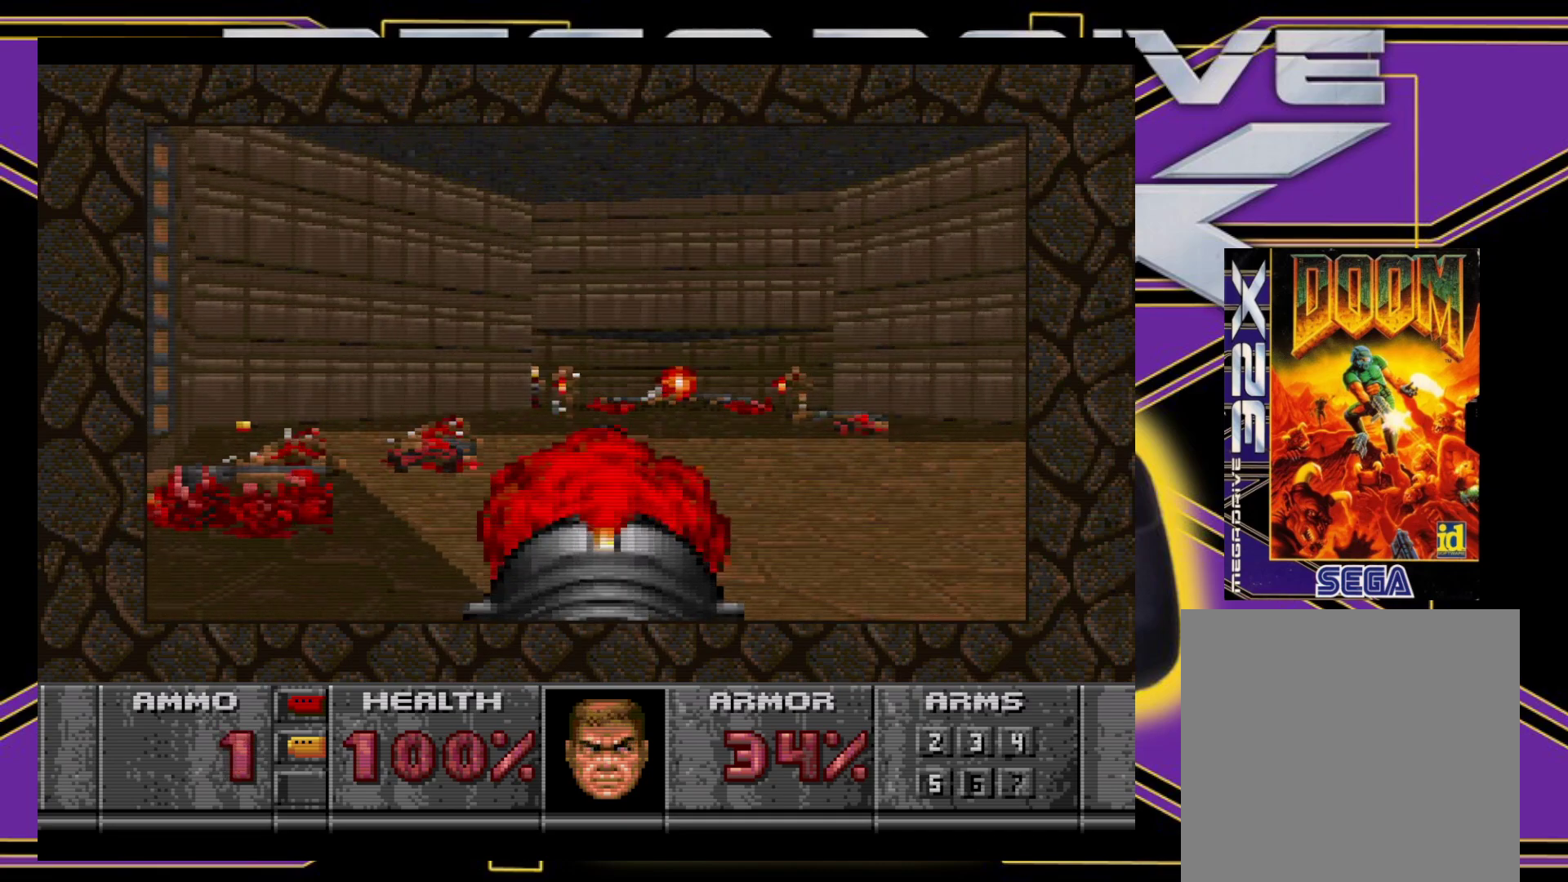
{"buttons": ["B", "DPAD_RIGHT"], "events": [[17, "DPAD_DOWN", "down"], [133, "A", "up"], [133, "DPAD_DOWN", "up"], [133, "DPAD_LEFT", "up"], [217, "DPAD_RIGHT", "down"], [383, "B", "down"]]}
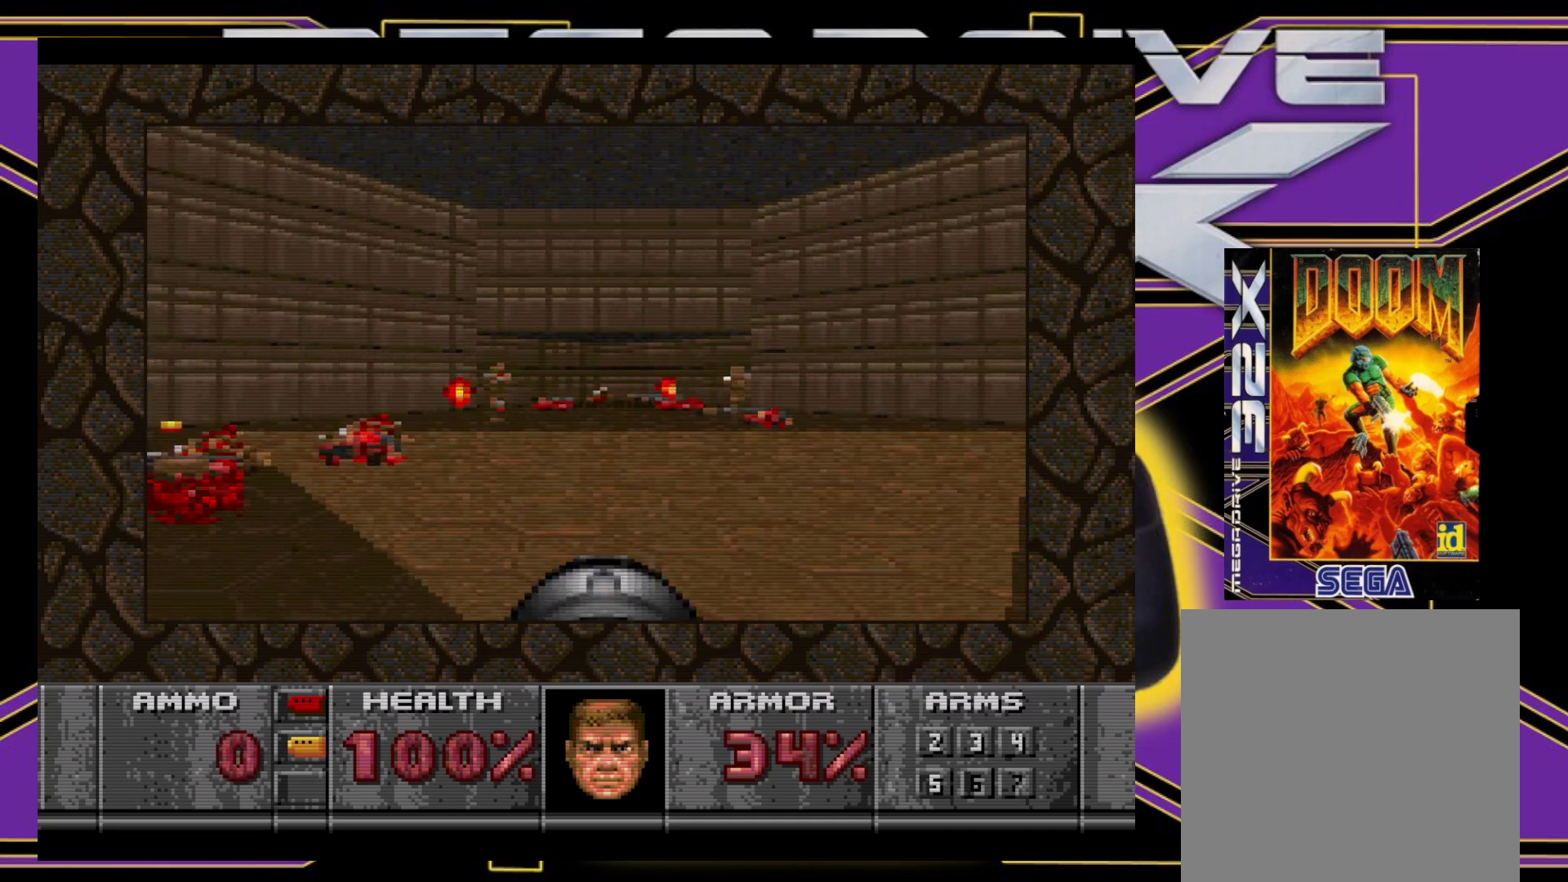
{"buttons": [], "events": [[100, "DPAD_UP", "down"], [300, "DPAD_RIGHT", "up"], [300, "DPAD_UP", "up"], [317, "B", "up"]]}
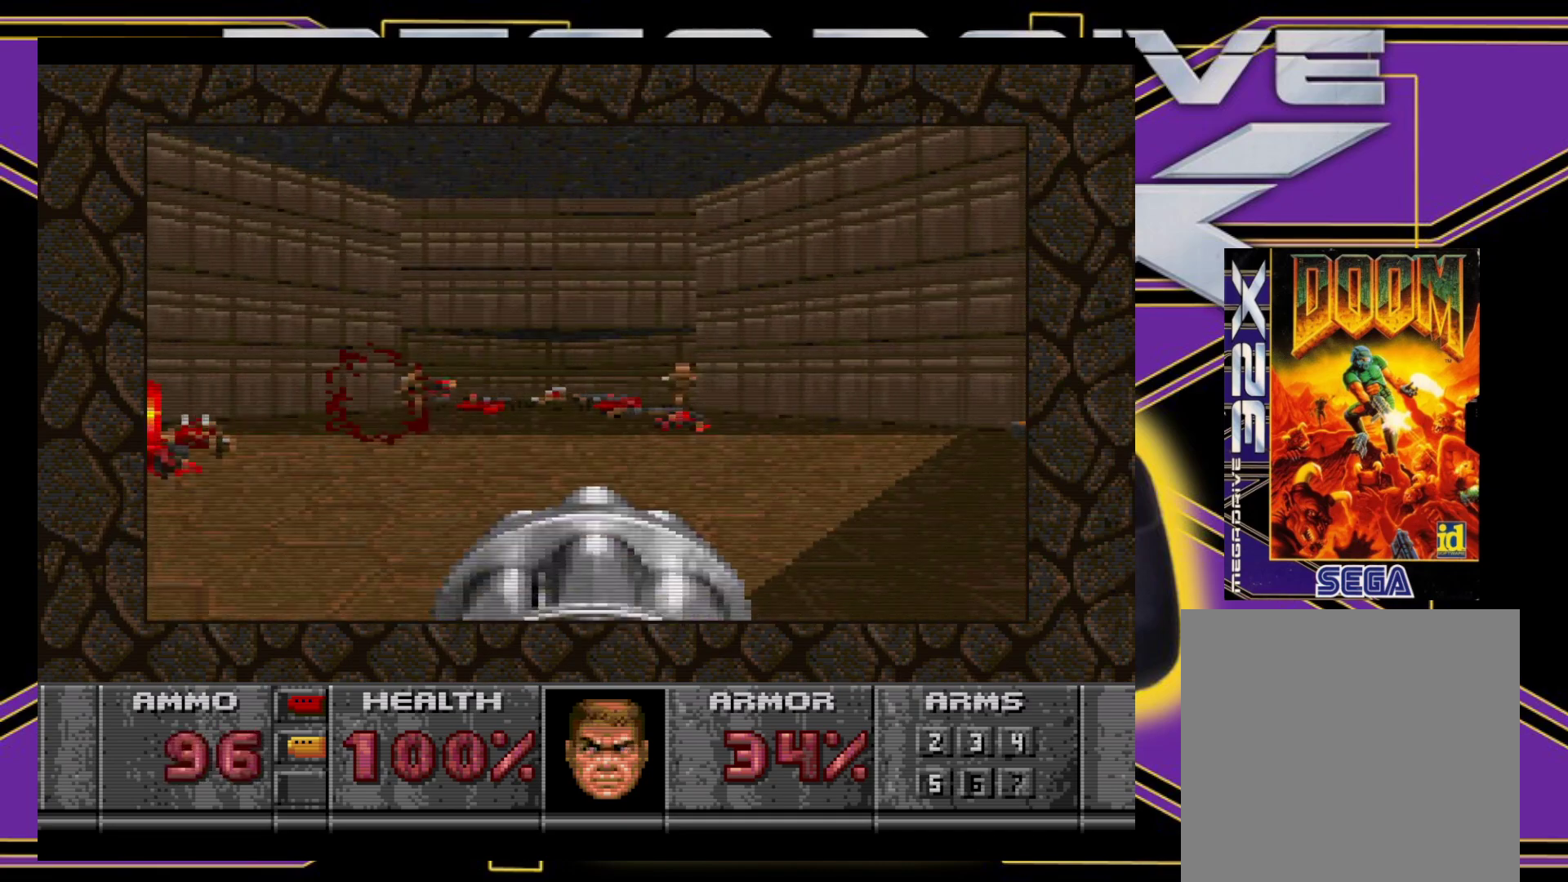
{"buttons": ["A"], "events": [[283, "DPAD_RIGHT", "down"], [367, "A", "down"], [417, "DPAD_RIGHT", "up"]]}
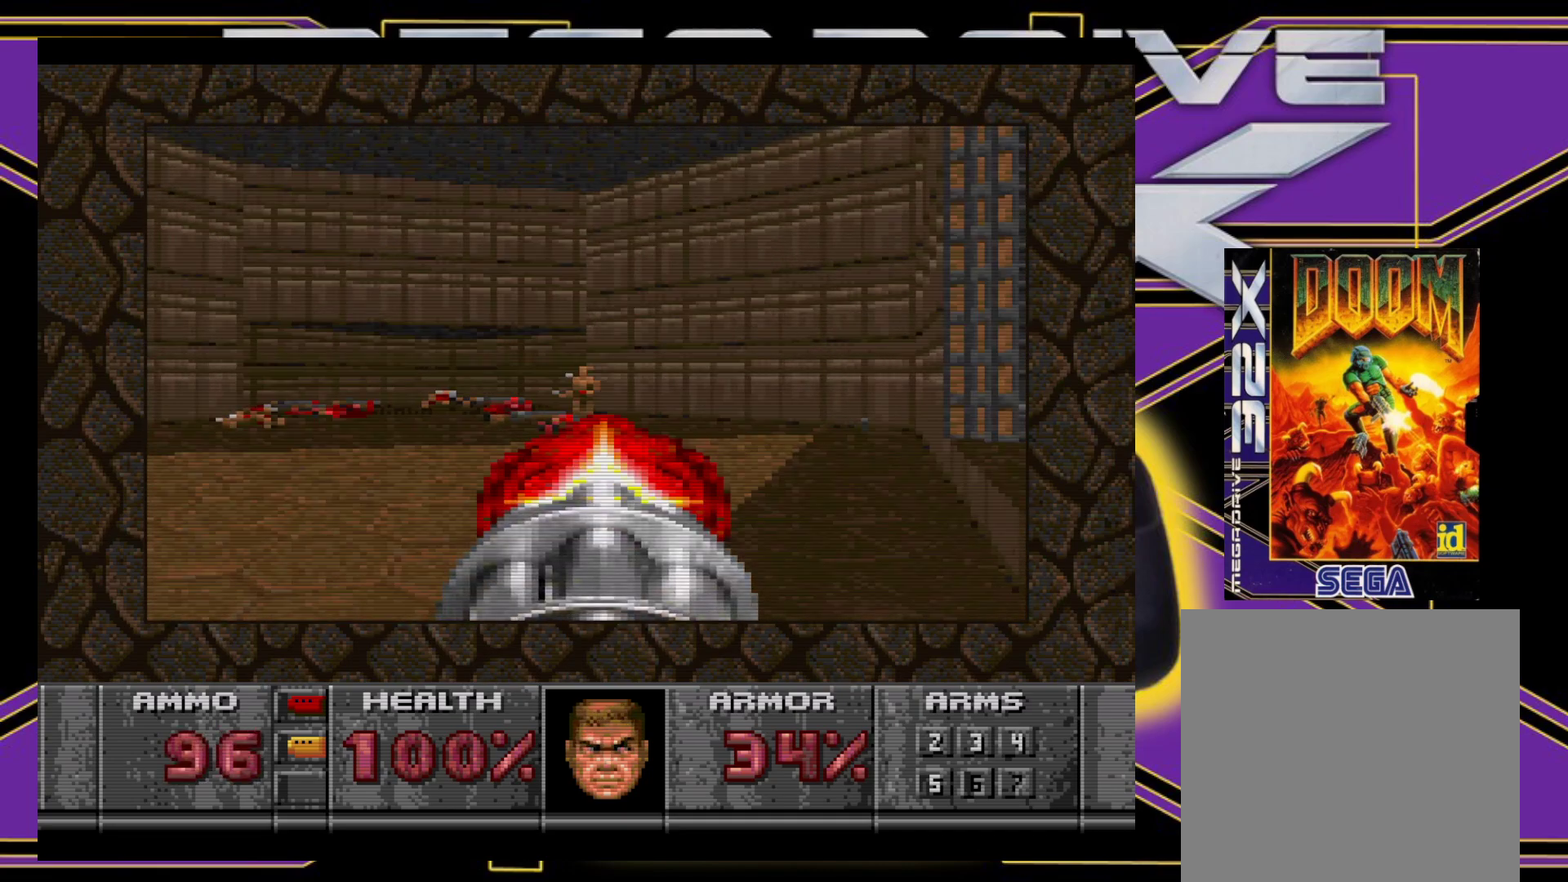
{"buttons": ["A"], "events": []}
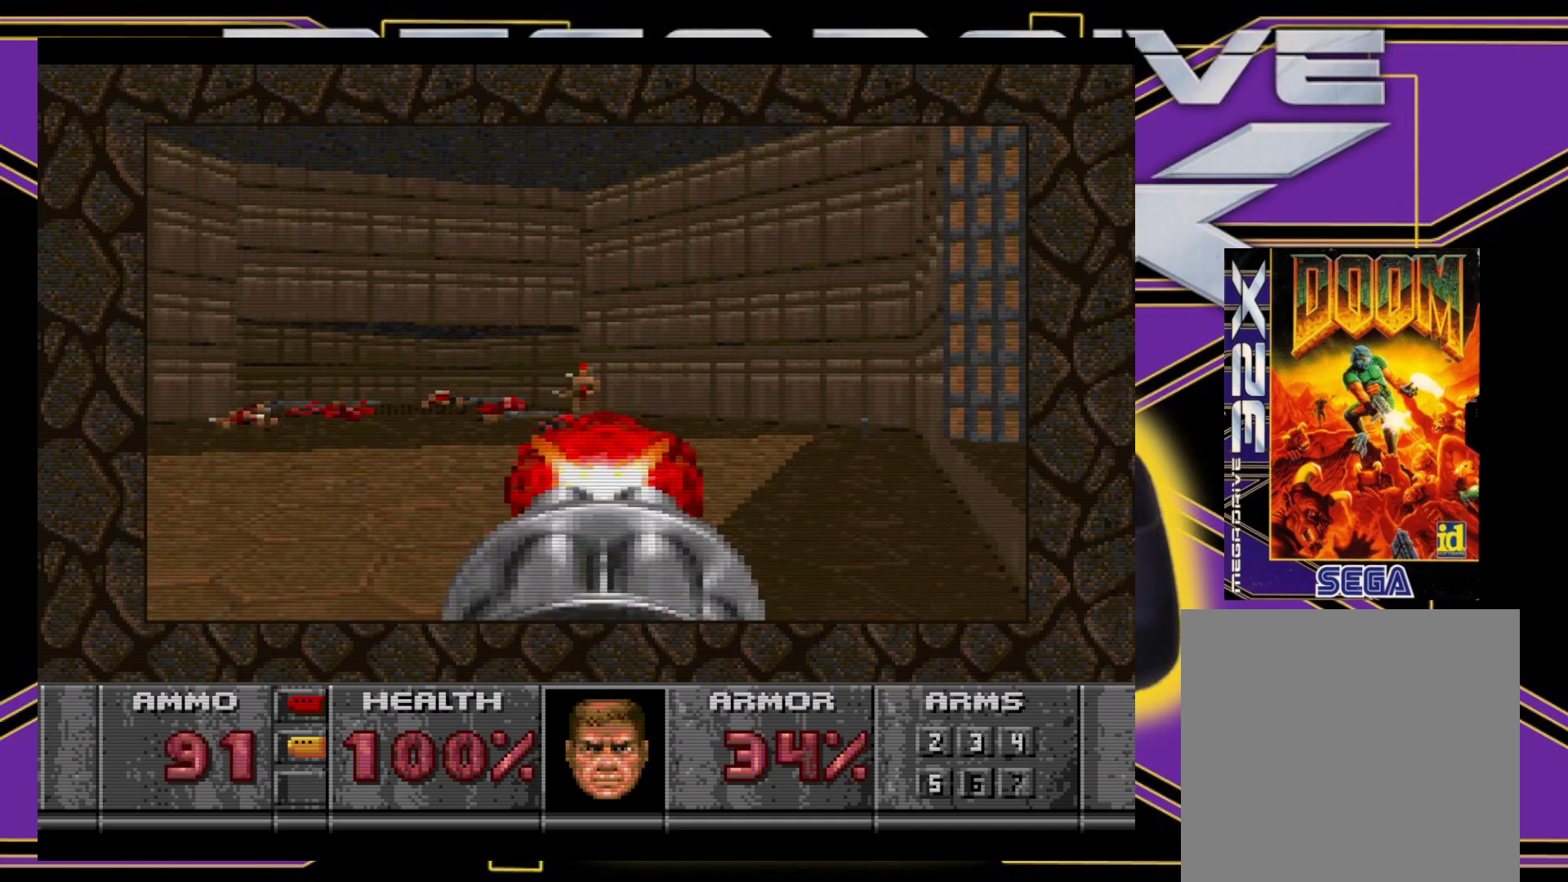
{"buttons": ["X", "DPAD_UP"], "events": [[350, "A", "up"], [383, "DPAD_UP", "down"], [500, "X", "down"]]}
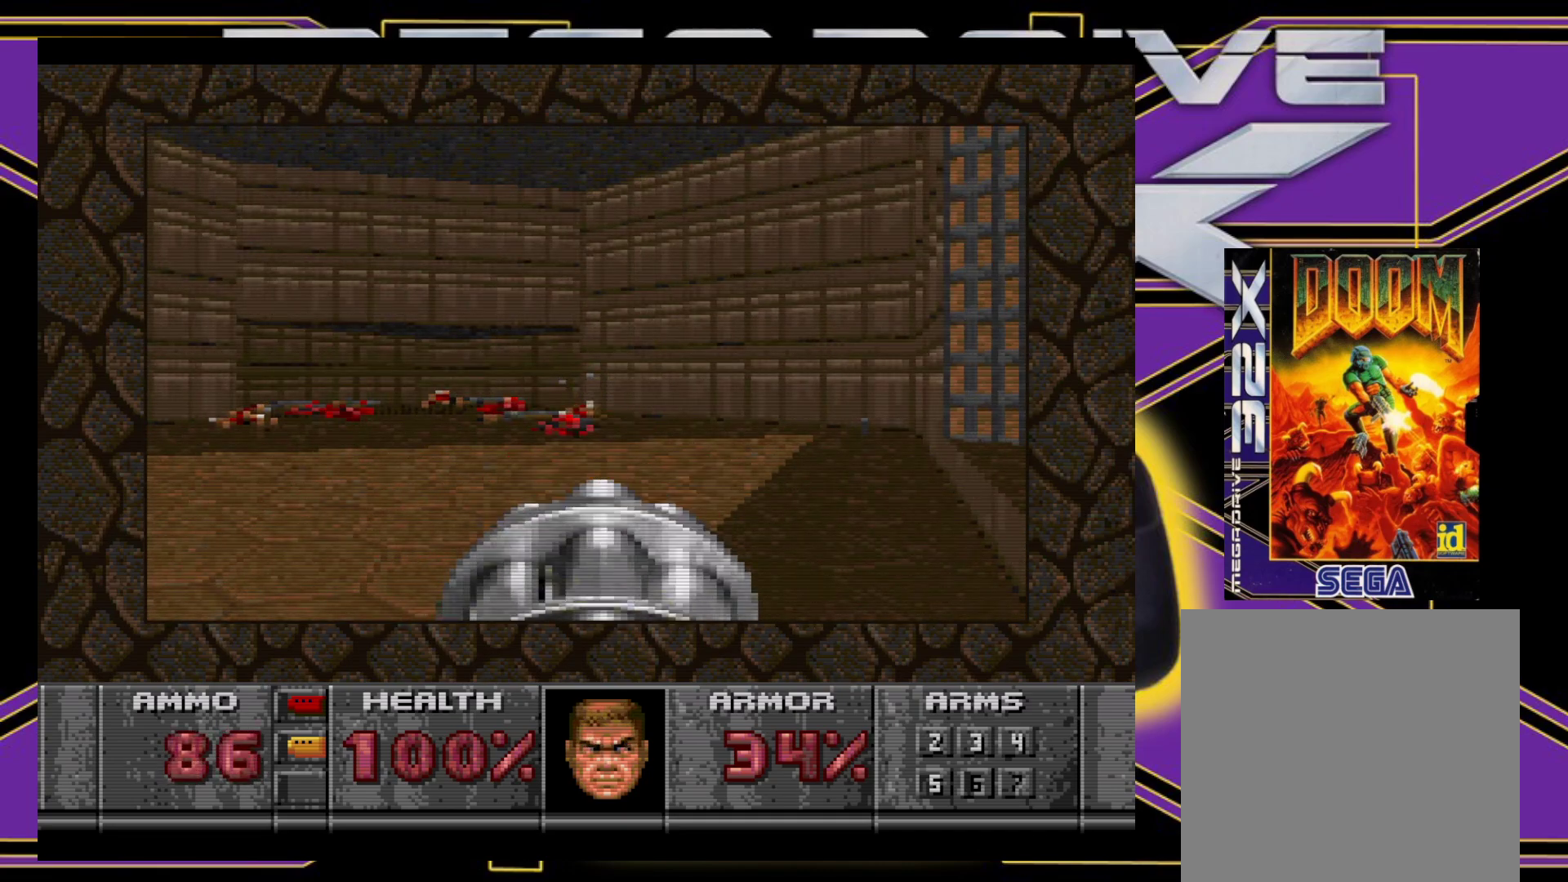
{"buttons": ["X", "DPAD_UP"], "events": [[200, "DPAD_LEFT", "down"], [350, "DPAD_LEFT", "up"]]}
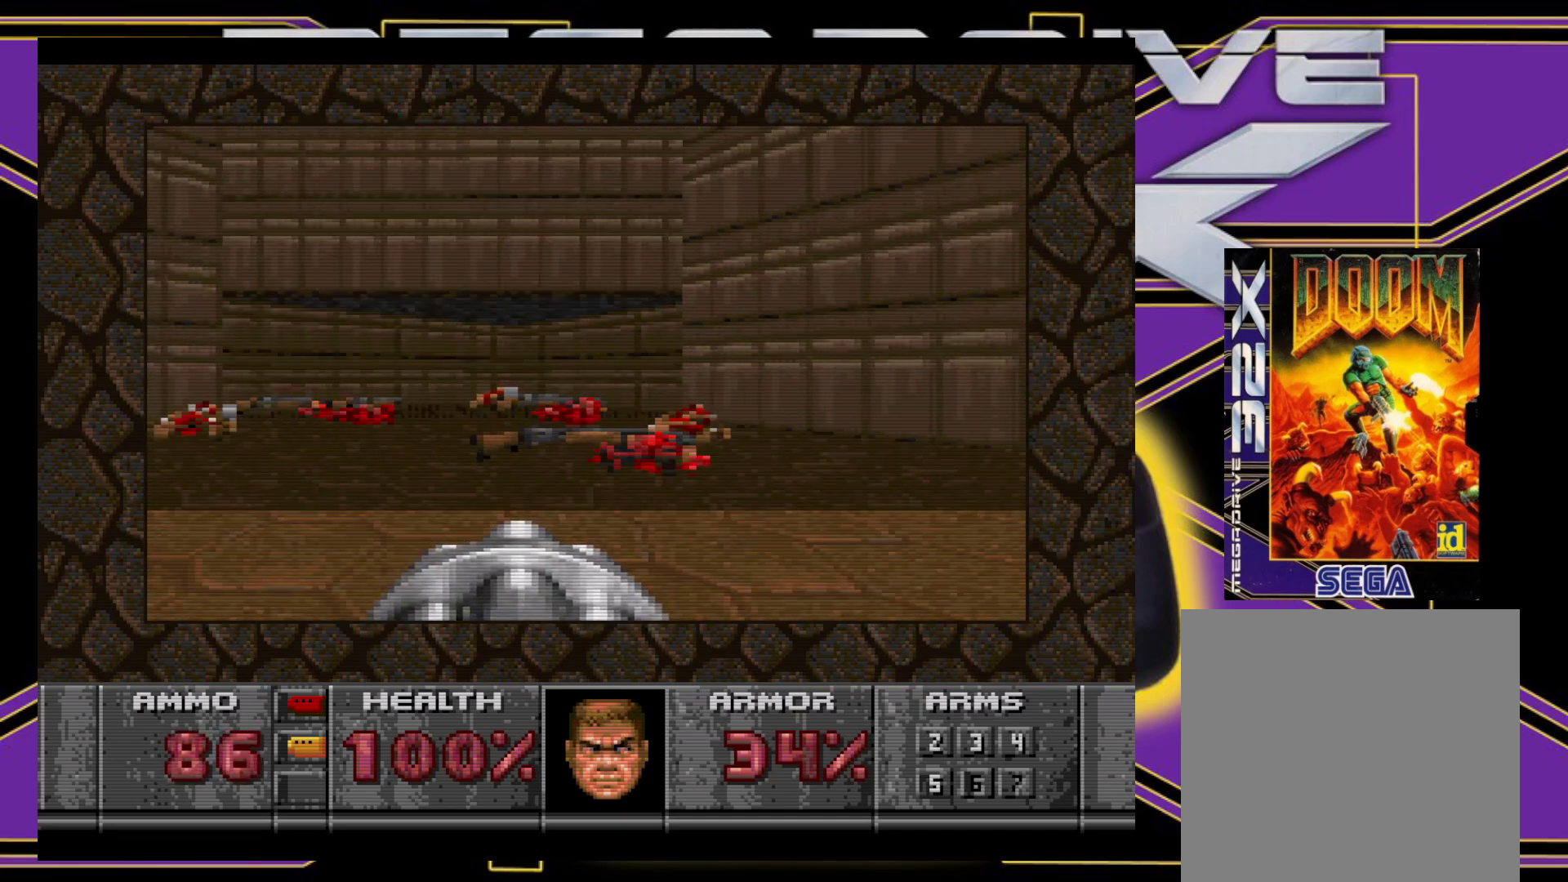
{"buttons": ["DPAD_UP", "DPAD_LEFT"], "events": [[200, "X", "up"], [300, "DPAD_LEFT", "down"]]}
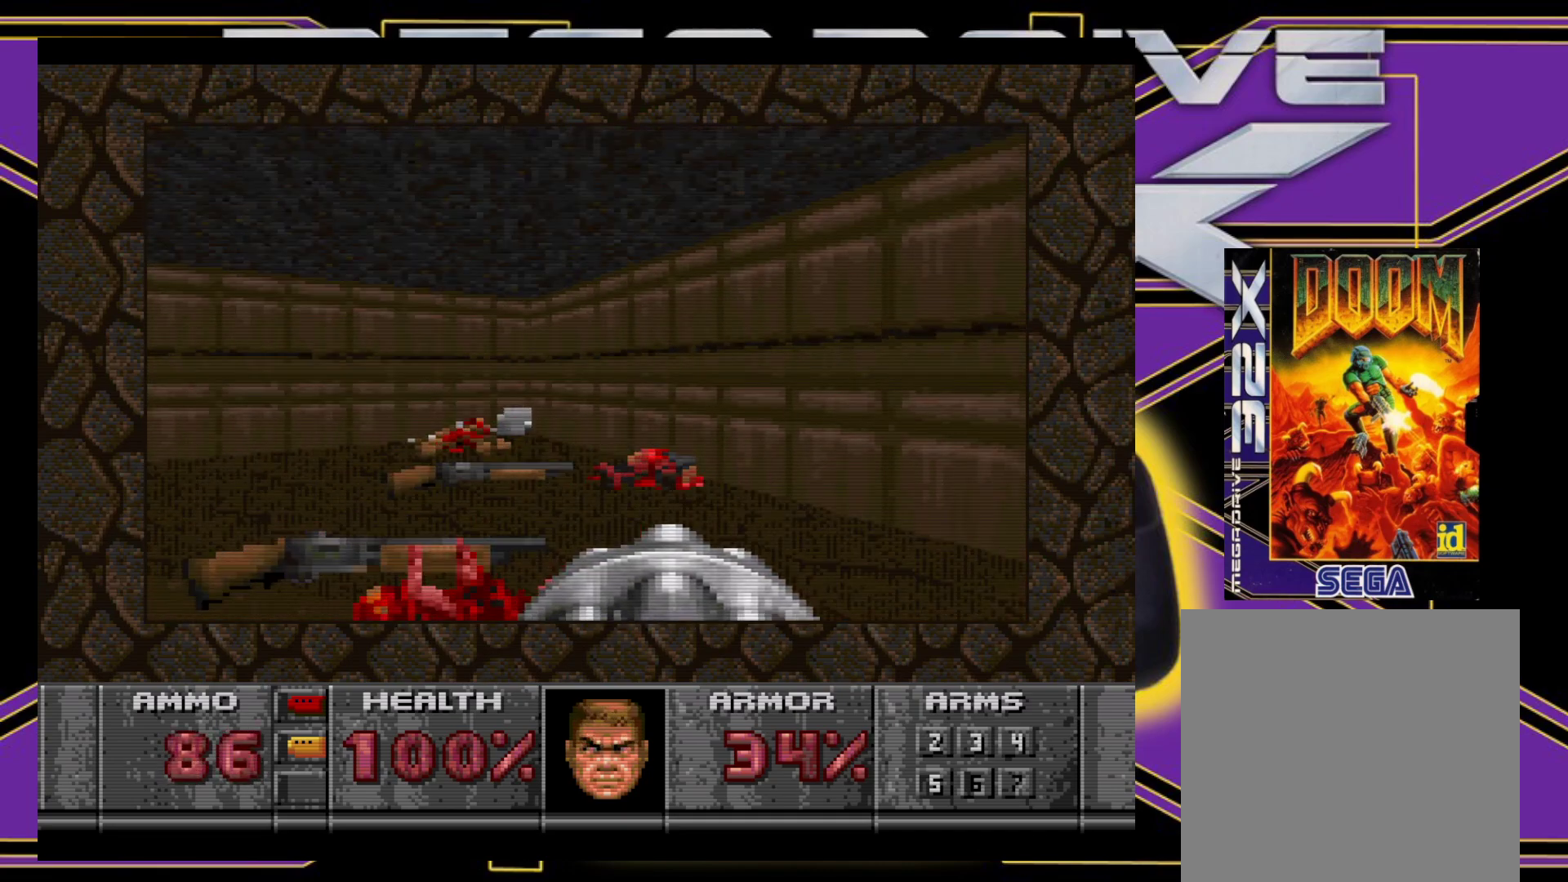
{"buttons": ["DPAD_UP", "DPAD_LEFT"], "events": [[67, "DPAD_LEFT", "up"], [283, "DPAD_LEFT", "down"]]}
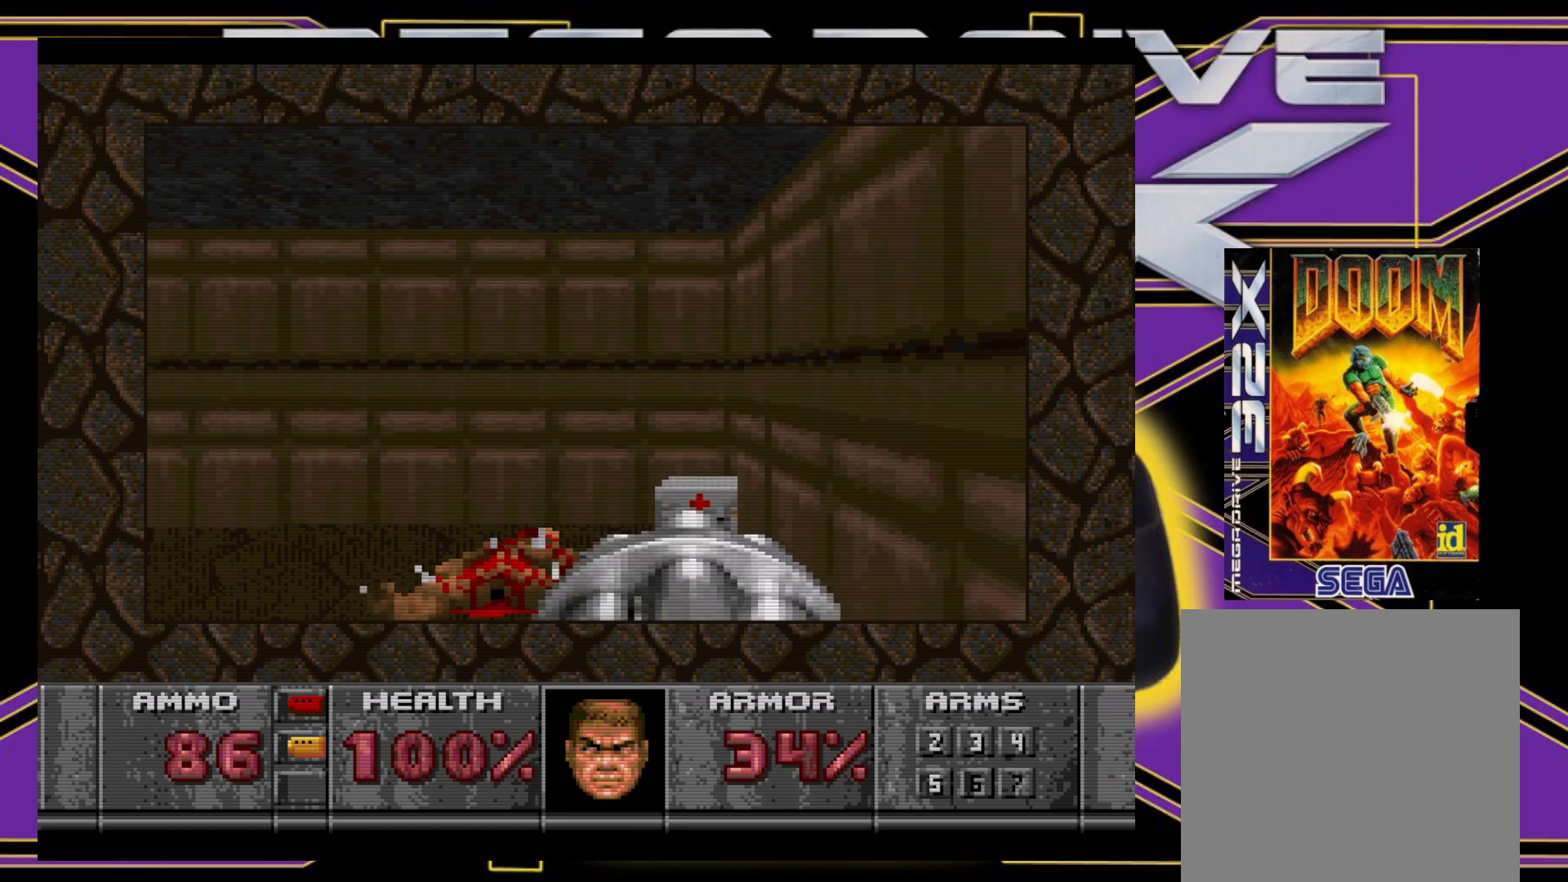
{"buttons": ["DPAD_DOWN", "DPAD_LEFT"], "events": [[350, "DPAD_UP", "up"], [433, "DPAD_DOWN", "down"]]}
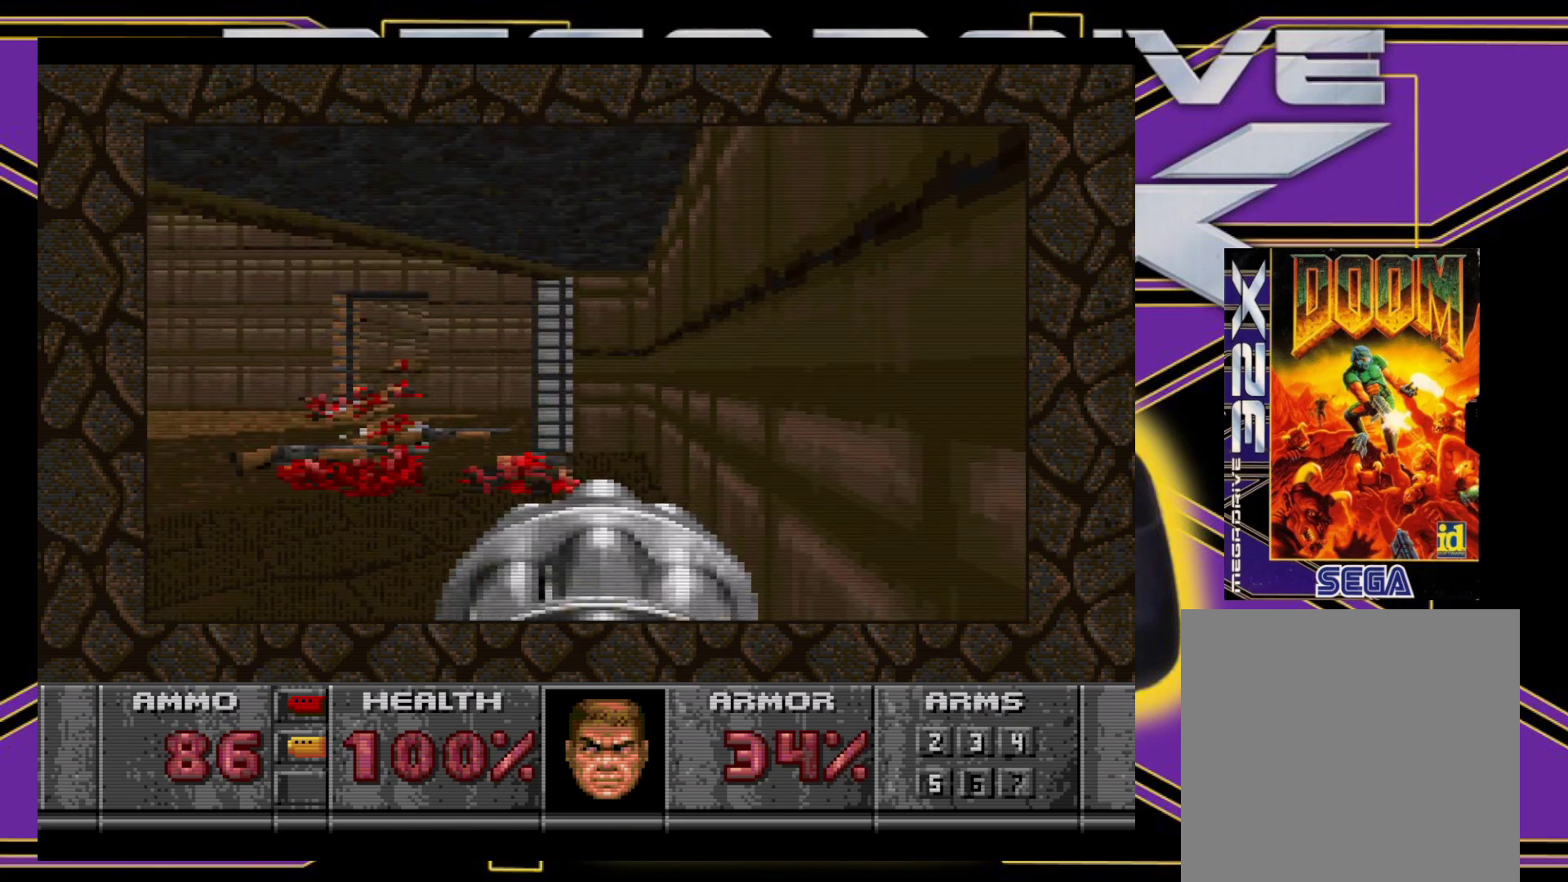
{"buttons": ["DPAD_UP", "DPAD_RIGHT"], "events": [[100, "DPAD_LEFT", "up"], [117, "DPAD_DOWN", "up"], [317, "DPAD_LEFT", "down"], [317, "DPAD_UP", "down"], [400, "DPAD_LEFT", "up"], [467, "DPAD_RIGHT", "down"]]}
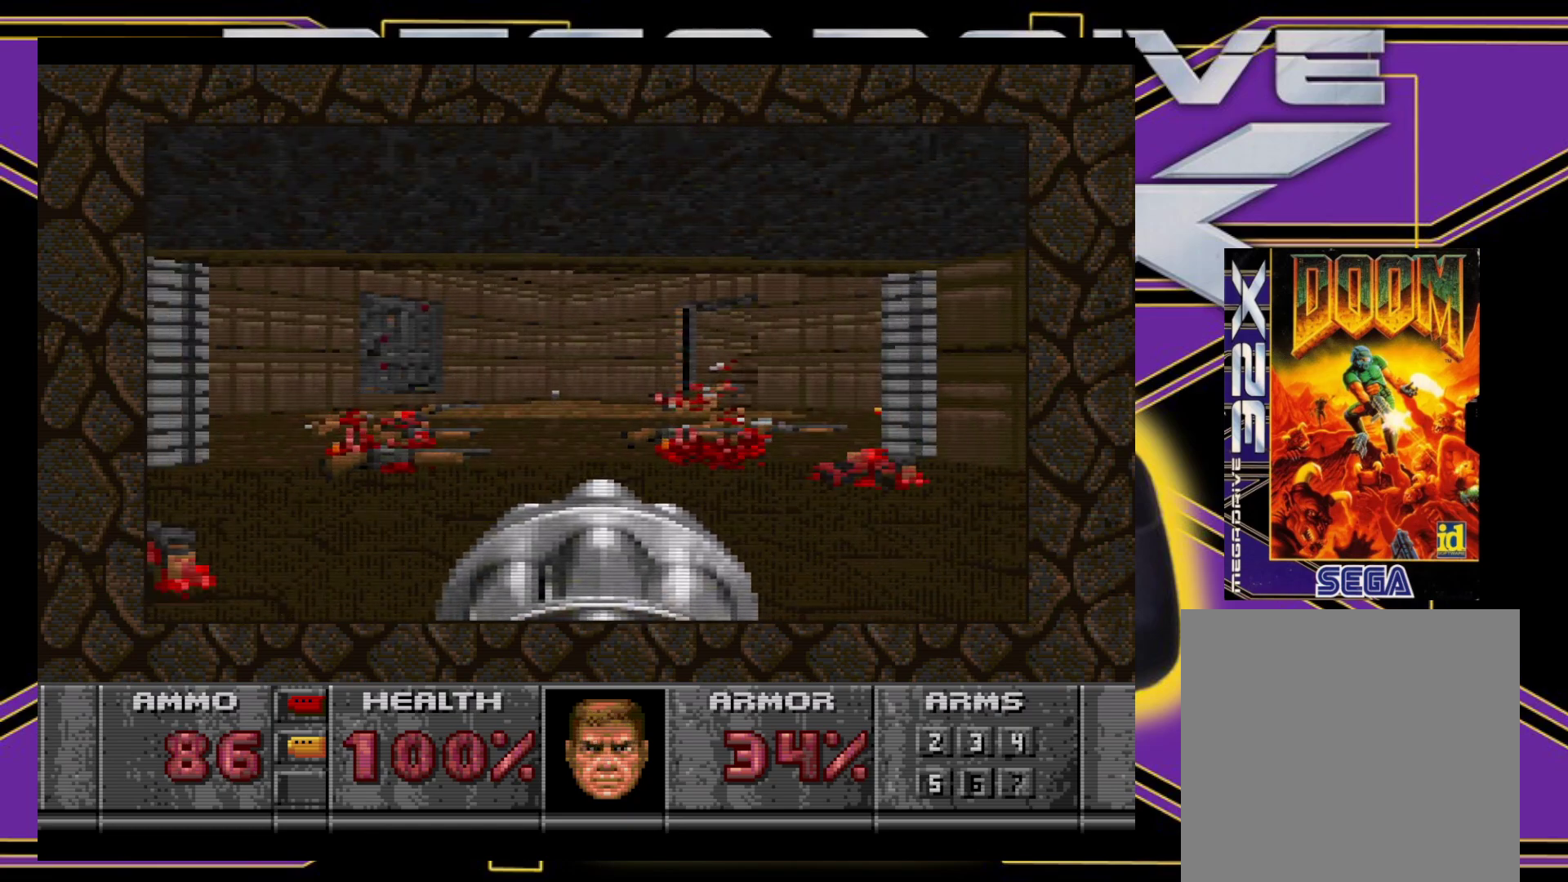
{"buttons": ["DPAD_UP"], "events": [[300, "DPAD_RIGHT", "up"]]}
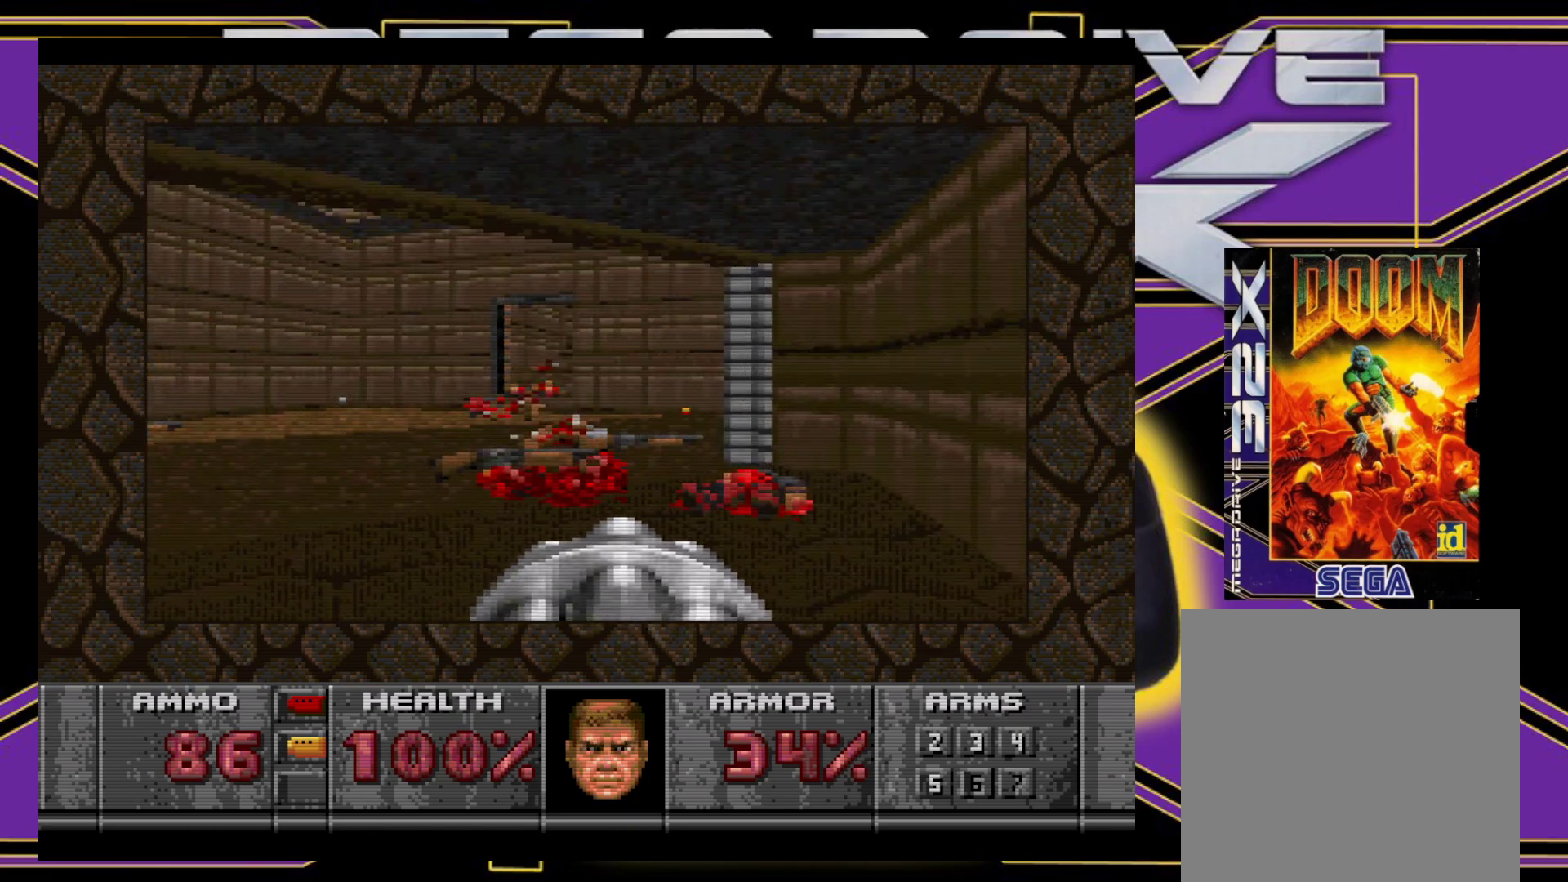
{"buttons": ["DPAD_UP"], "events": [[100, "DPAD_RIGHT", "down"], [350, "DPAD_RIGHT", "up"]]}
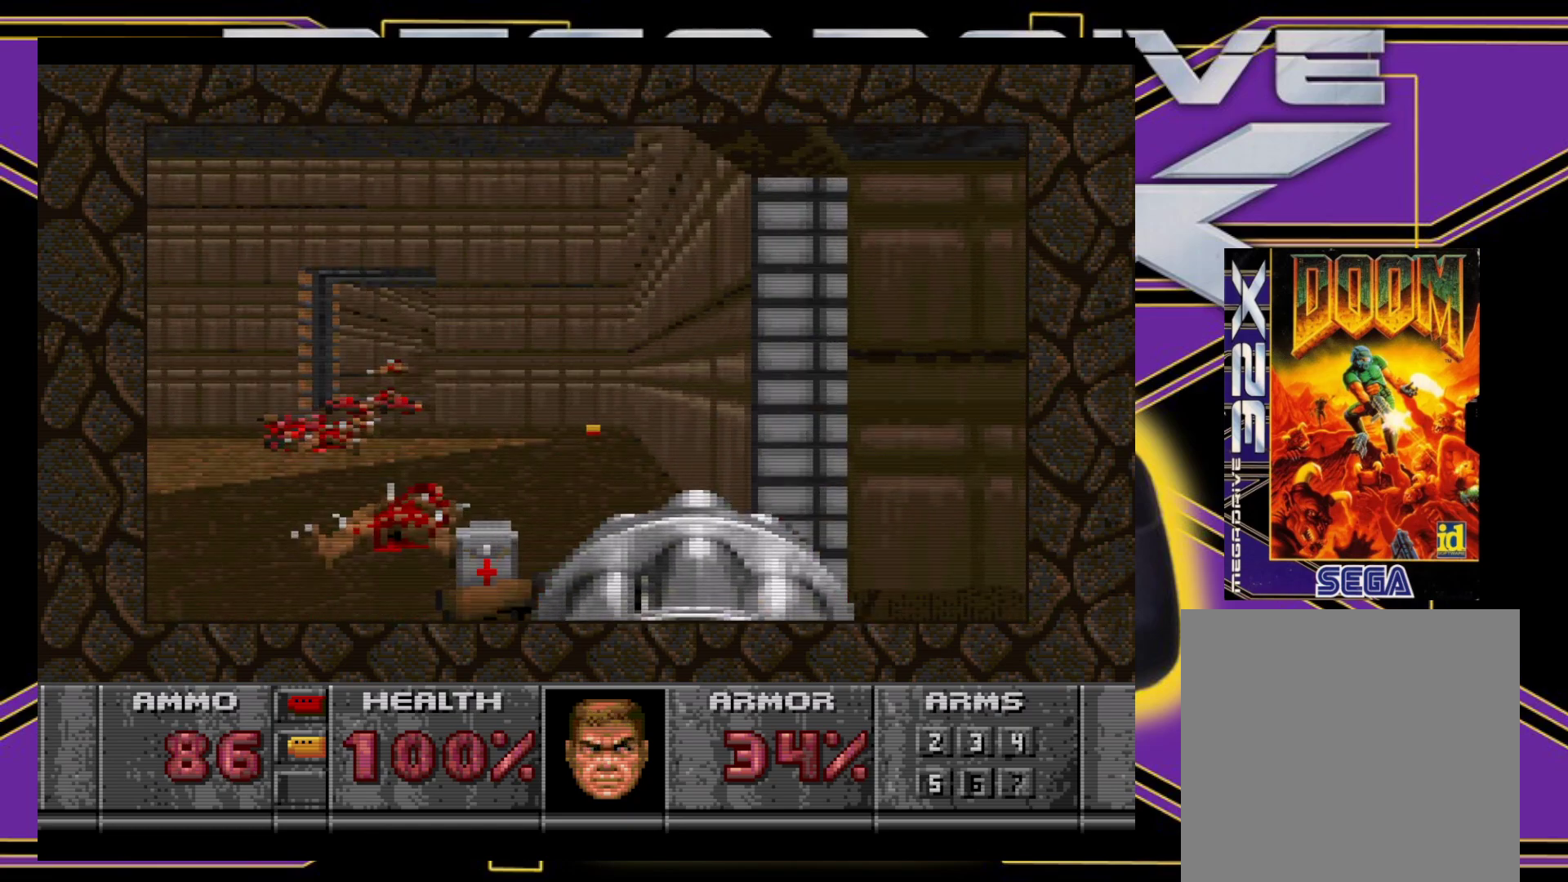
{"buttons": ["X", "DPAD_UP"], "events": [[267, "X", "down"]]}
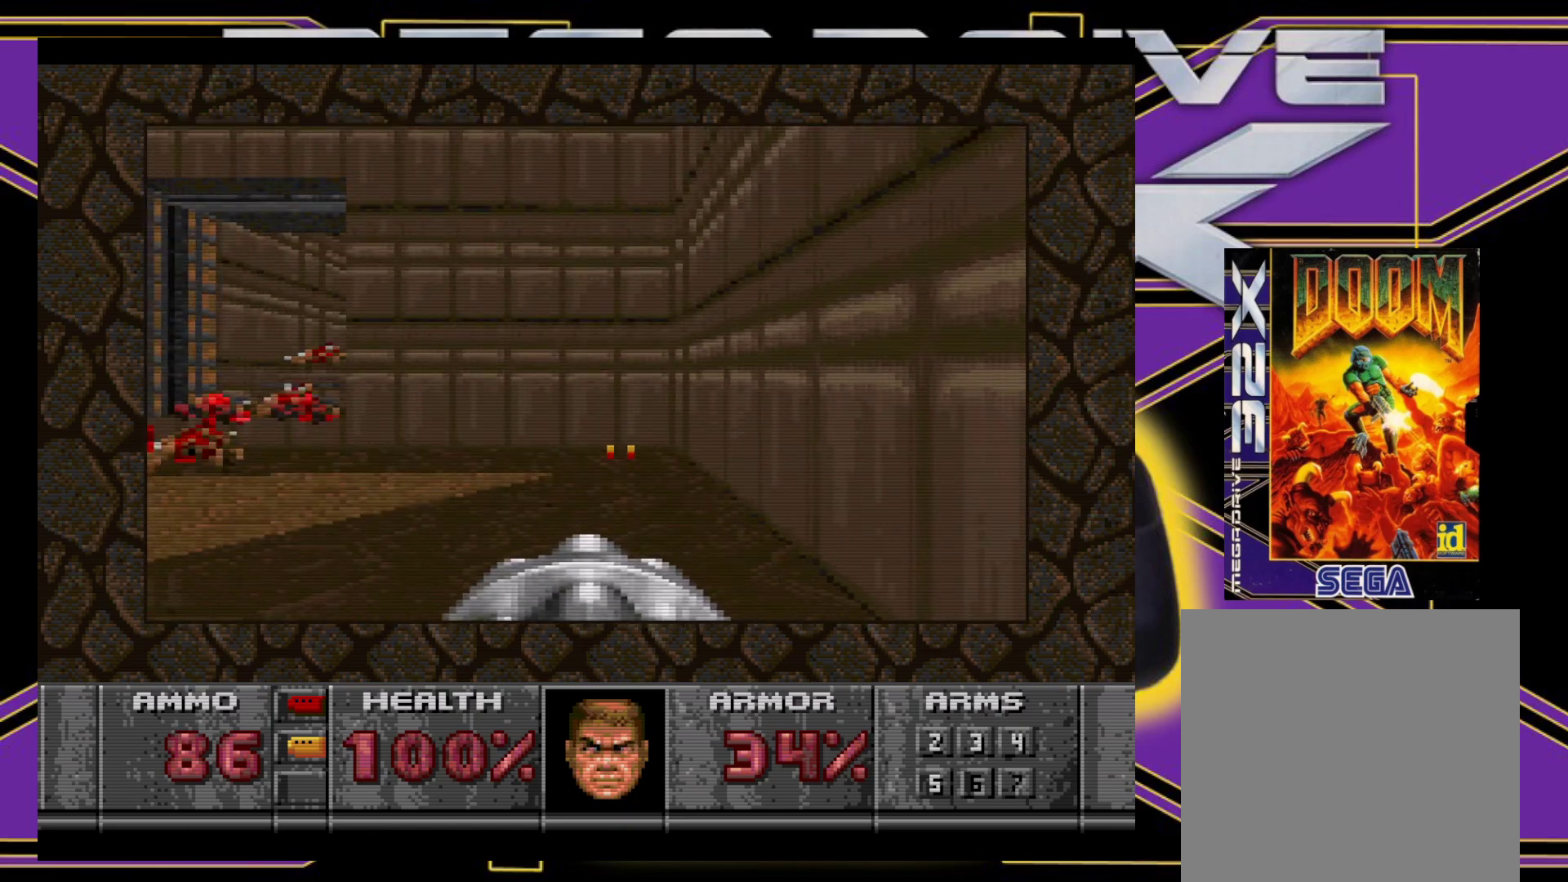
{"buttons": ["B"], "events": [[167, "X", "up"], [250, "B", "down"], [283, "DPAD_RIGHT", "down"], [450, "DPAD_RIGHT", "up"], [467, "DPAD_UP", "up"]]}
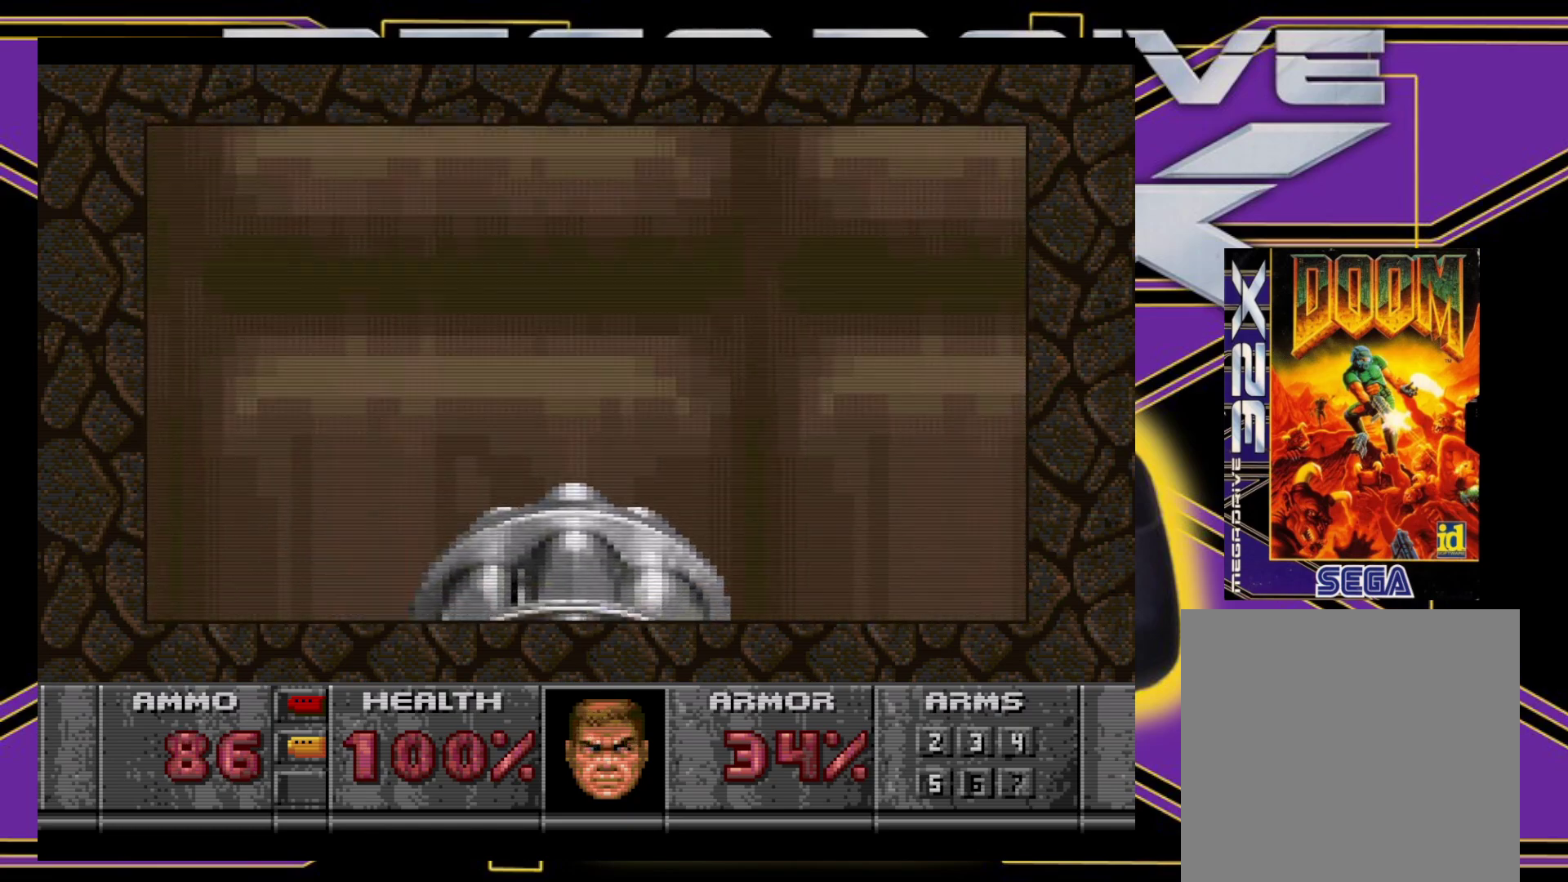
{"buttons": ["DPAD_DOWN", "DPAD_LEFT"], "events": [[17, "B", "up"], [50, "DPAD_LEFT", "down"], [100, "DPAD_DOWN", "down"]]}
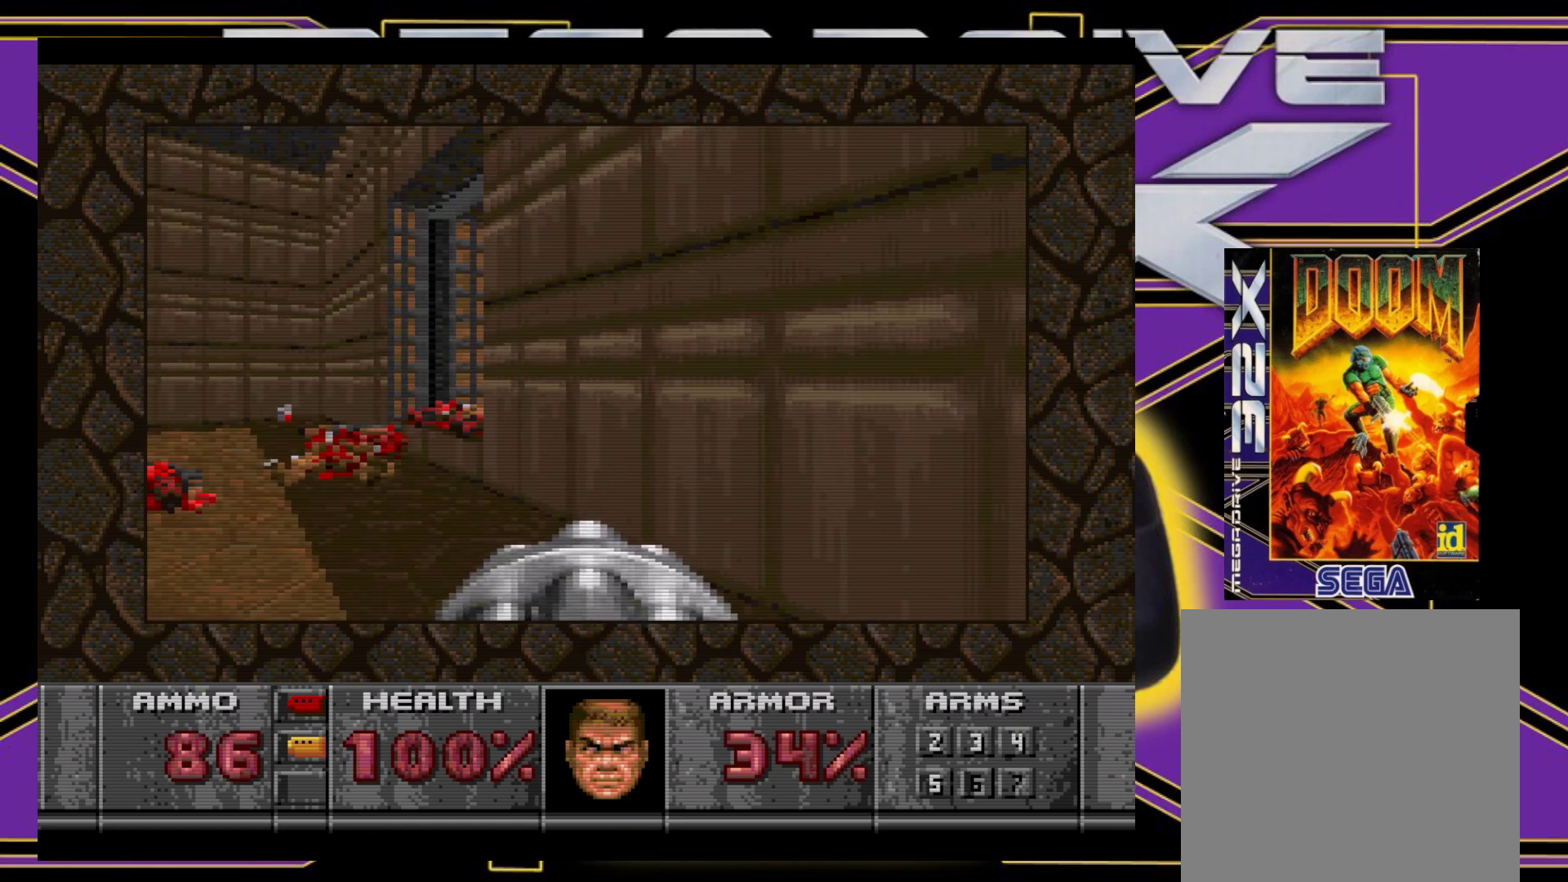
{"buttons": ["DPAD_UP"], "events": [[67, "DPAD_DOWN", "up"], [167, "DPAD_LEFT", "up"], [400, "DPAD_UP", "down"], [417, "DPAD_LEFT", "down"], [483, "DPAD_LEFT", "up"]]}
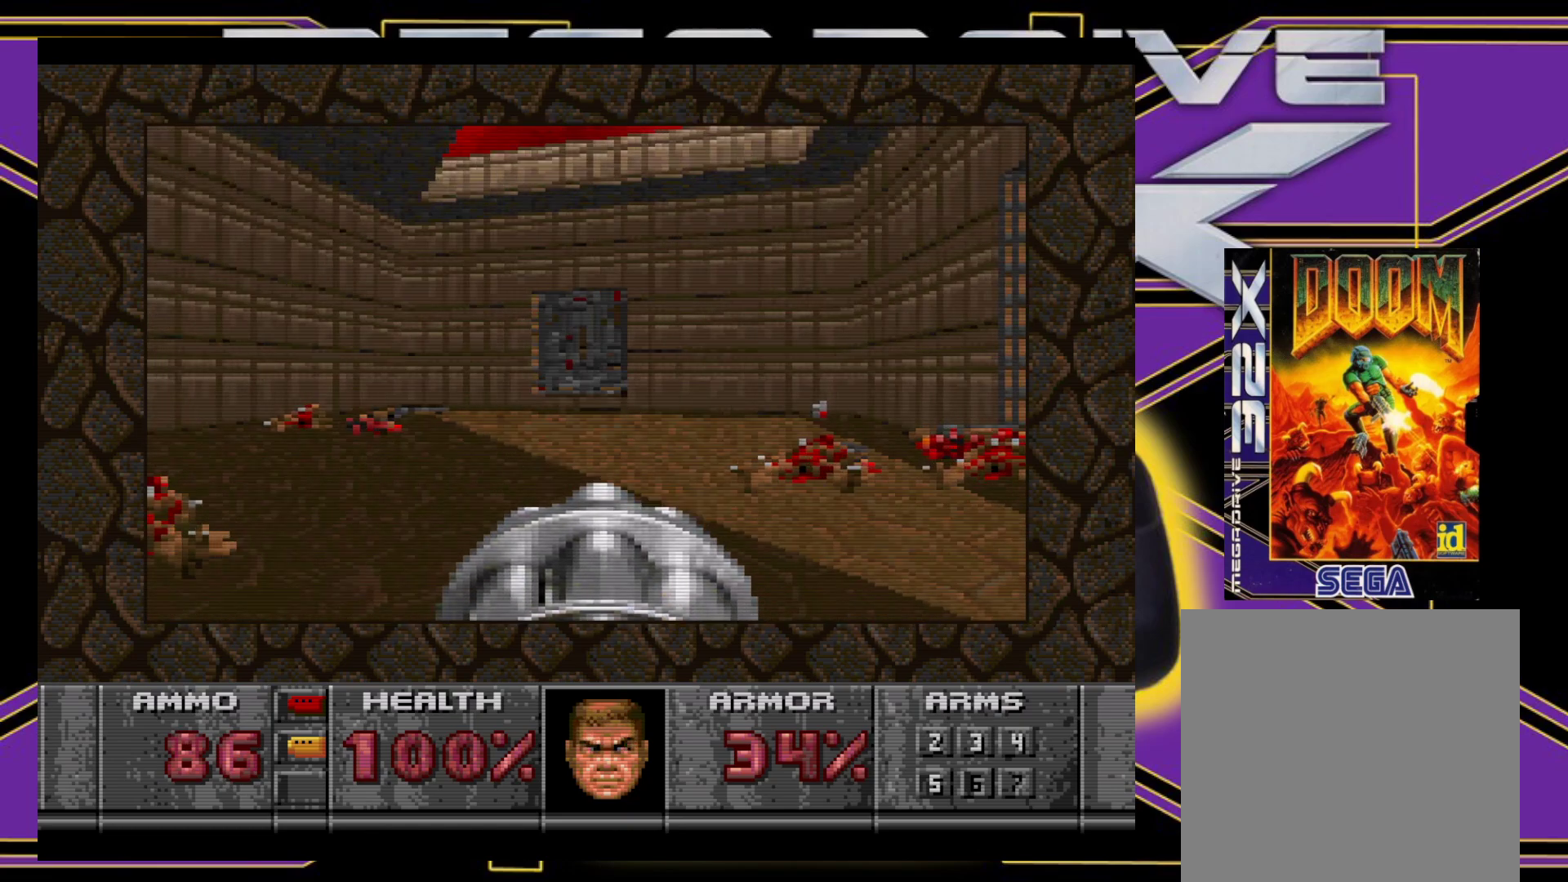
{"buttons": ["DPAD_UP", "DPAD_RIGHT"], "events": [[400, "DPAD_RIGHT", "down"]]}
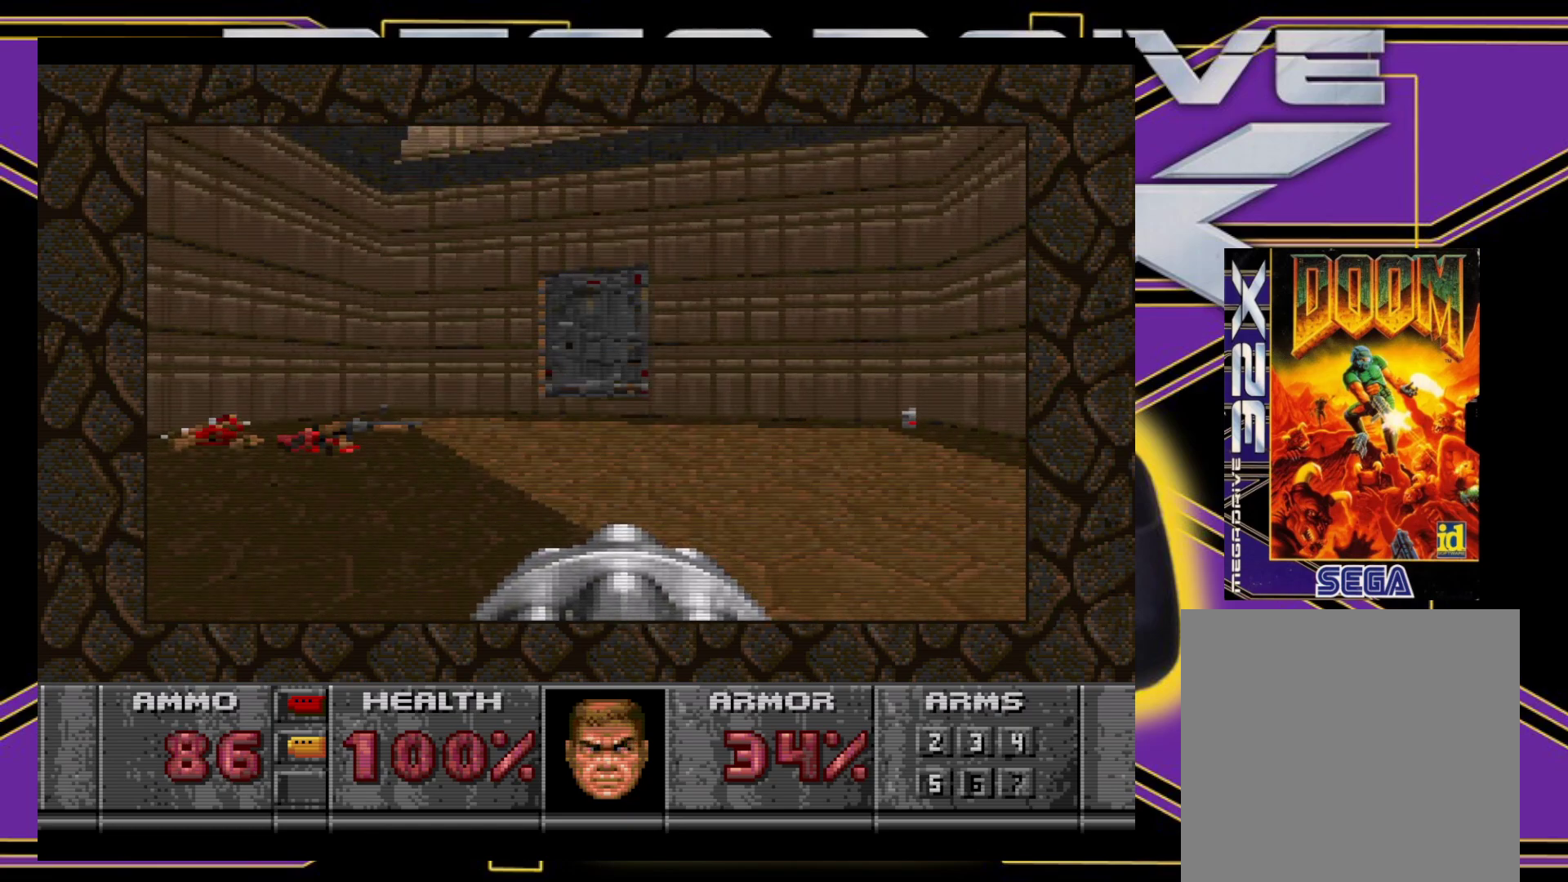
{"buttons": ["DPAD_RIGHT"], "events": [[300, "DPAD_RIGHT", "up"], [417, "DPAD_RIGHT", "down"], [450, "DPAD_UP", "up"]]}
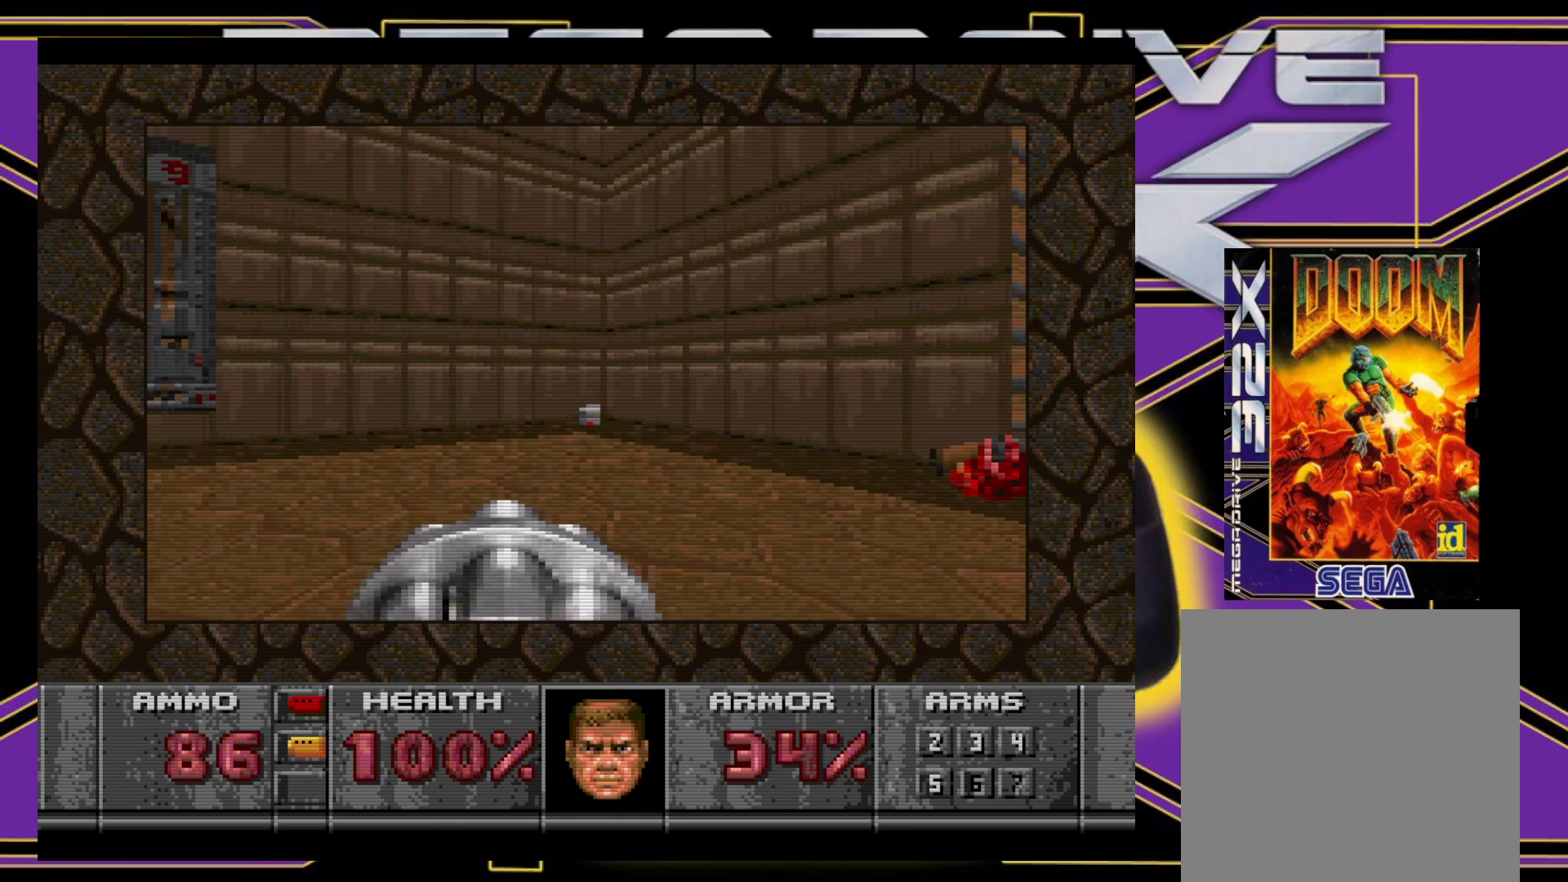
{"buttons": ["B", "DPAD_UP"], "events": [[33, "DPAD_DOWN", "down"], [100, "DPAD_DOWN", "up"], [350, "DPAD_UP", "down"], [383, "B", "down"], [500, "DPAD_RIGHT", "up"]]}
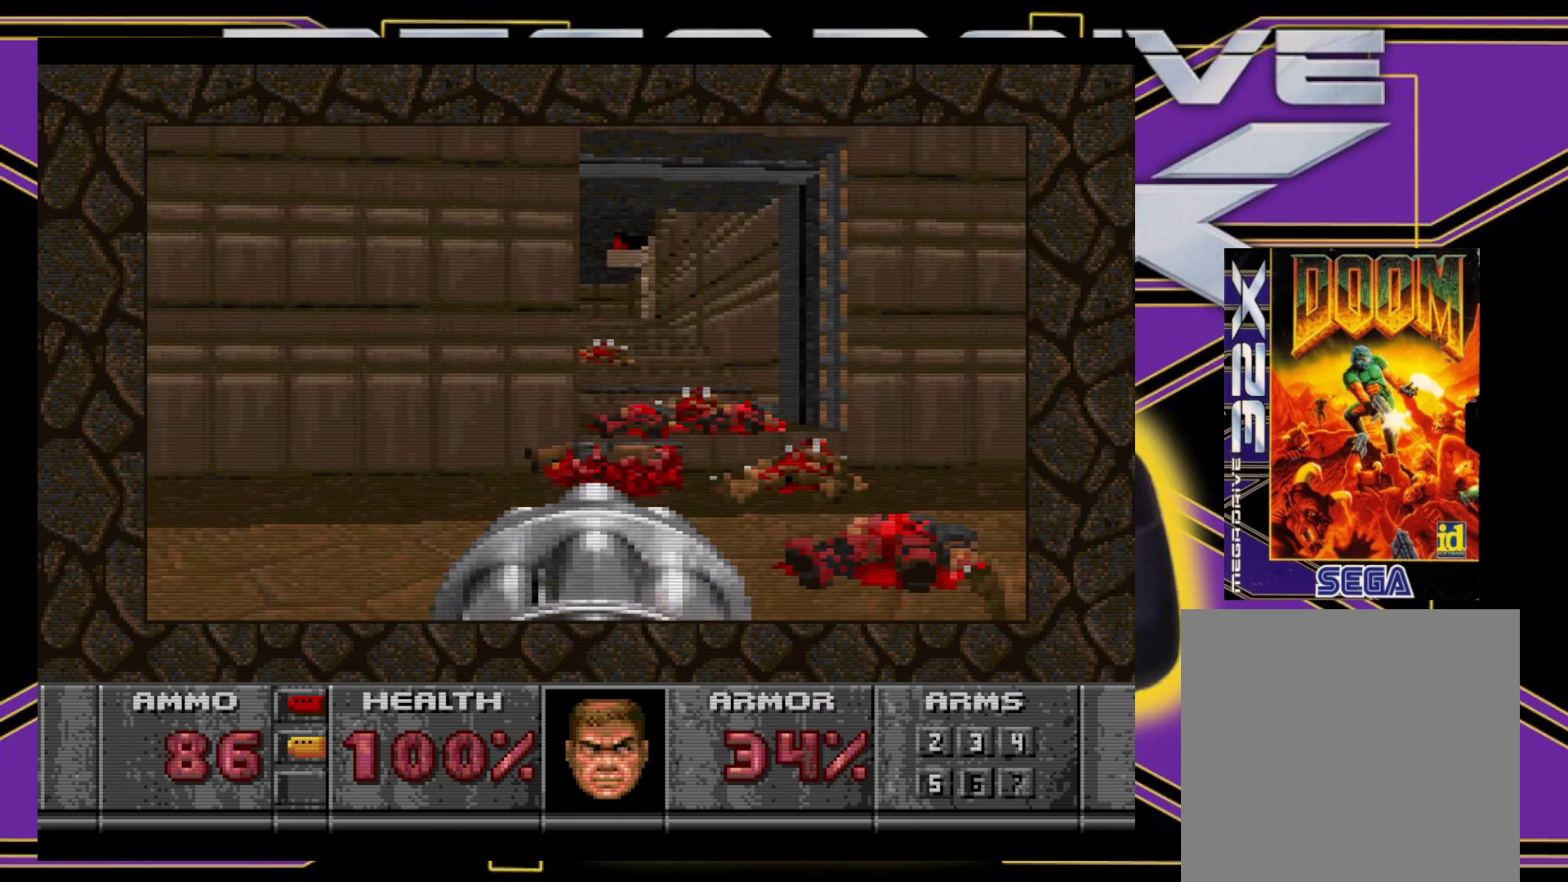
{"buttons": ["DPAD_UP", "DPAD_RIGHT"], "events": [[67, "DPAD_UP", "up"], [117, "B", "up"], [383, "DPAD_UP", "down"], [483, "DPAD_RIGHT", "down"]]}
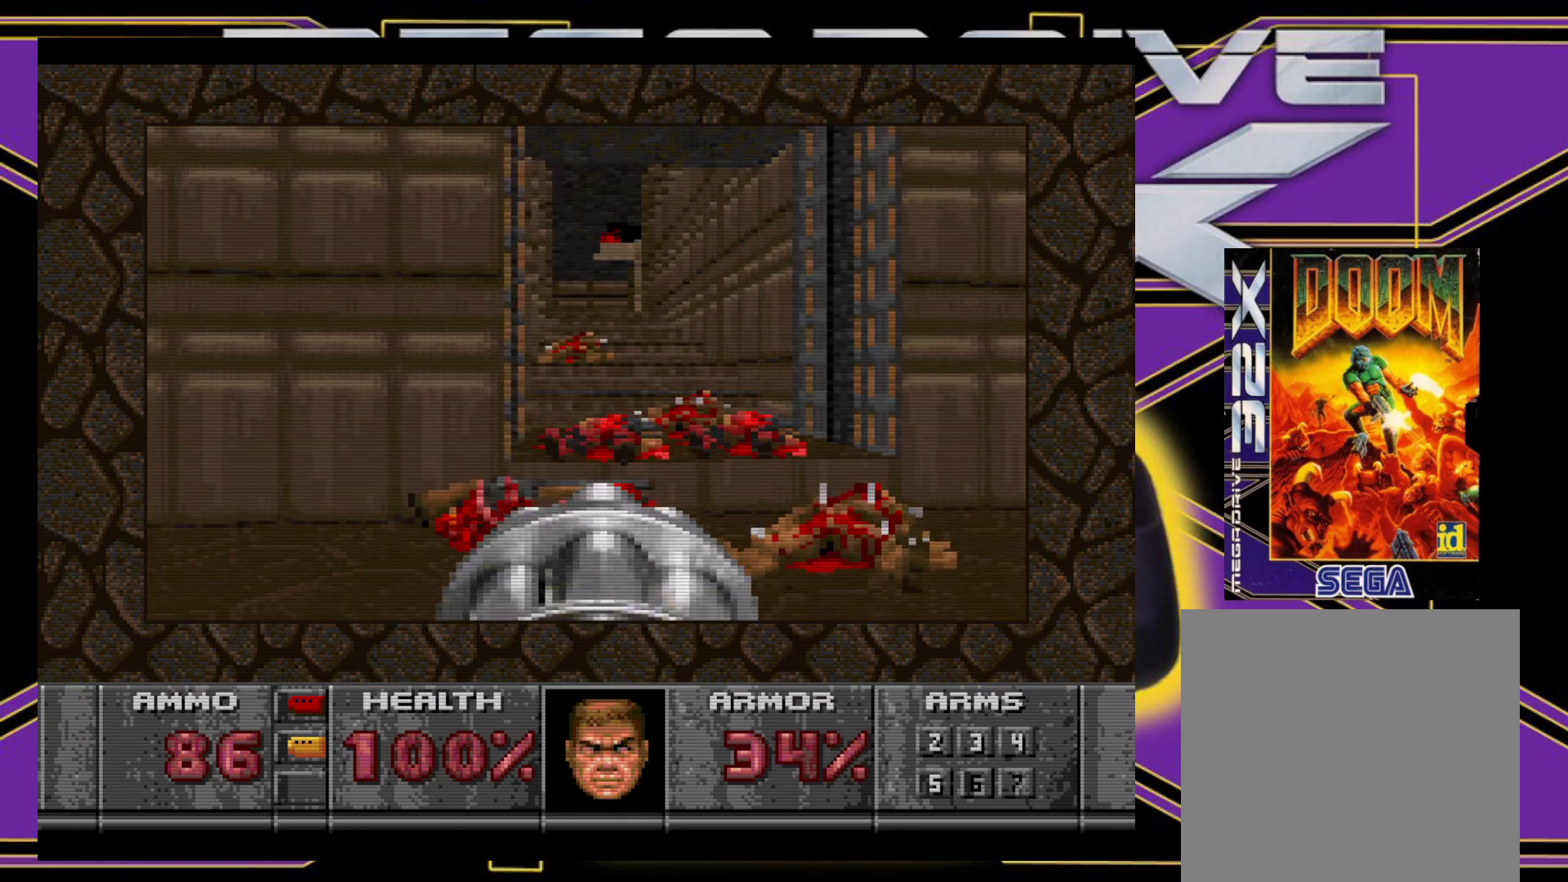
{"buttons": ["X", "DPAD_UP", "DPAD_LEFT"], "events": [[150, "DPAD_RIGHT", "up"], [400, "X", "down"], [417, "DPAD_LEFT", "down"]]}
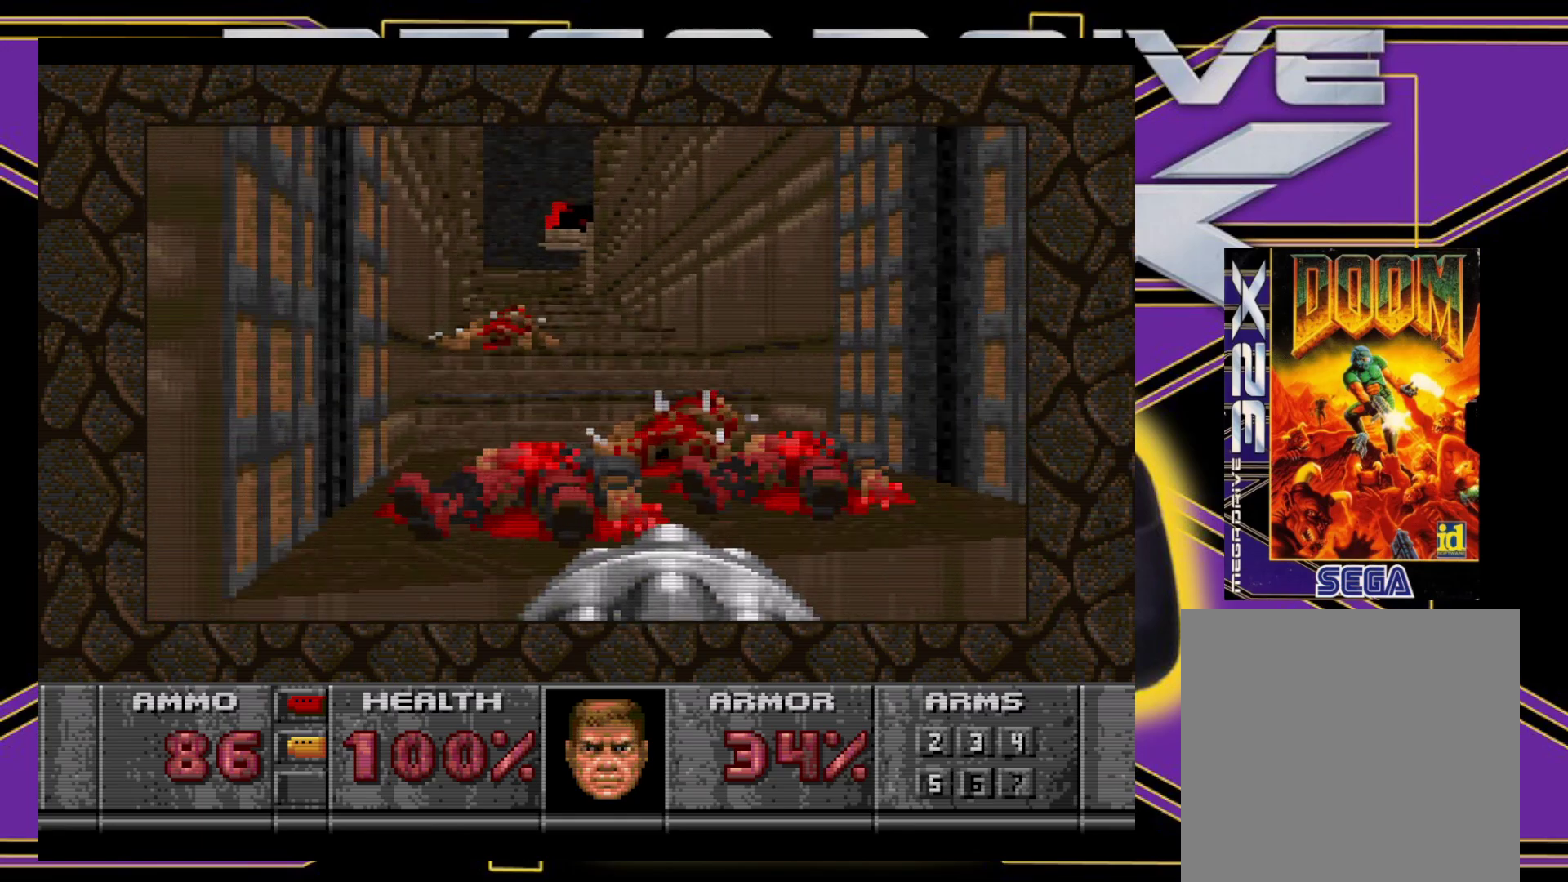
{"buttons": ["X", "DPAD_UP"], "events": [[67, "DPAD_LEFT", "up"]]}
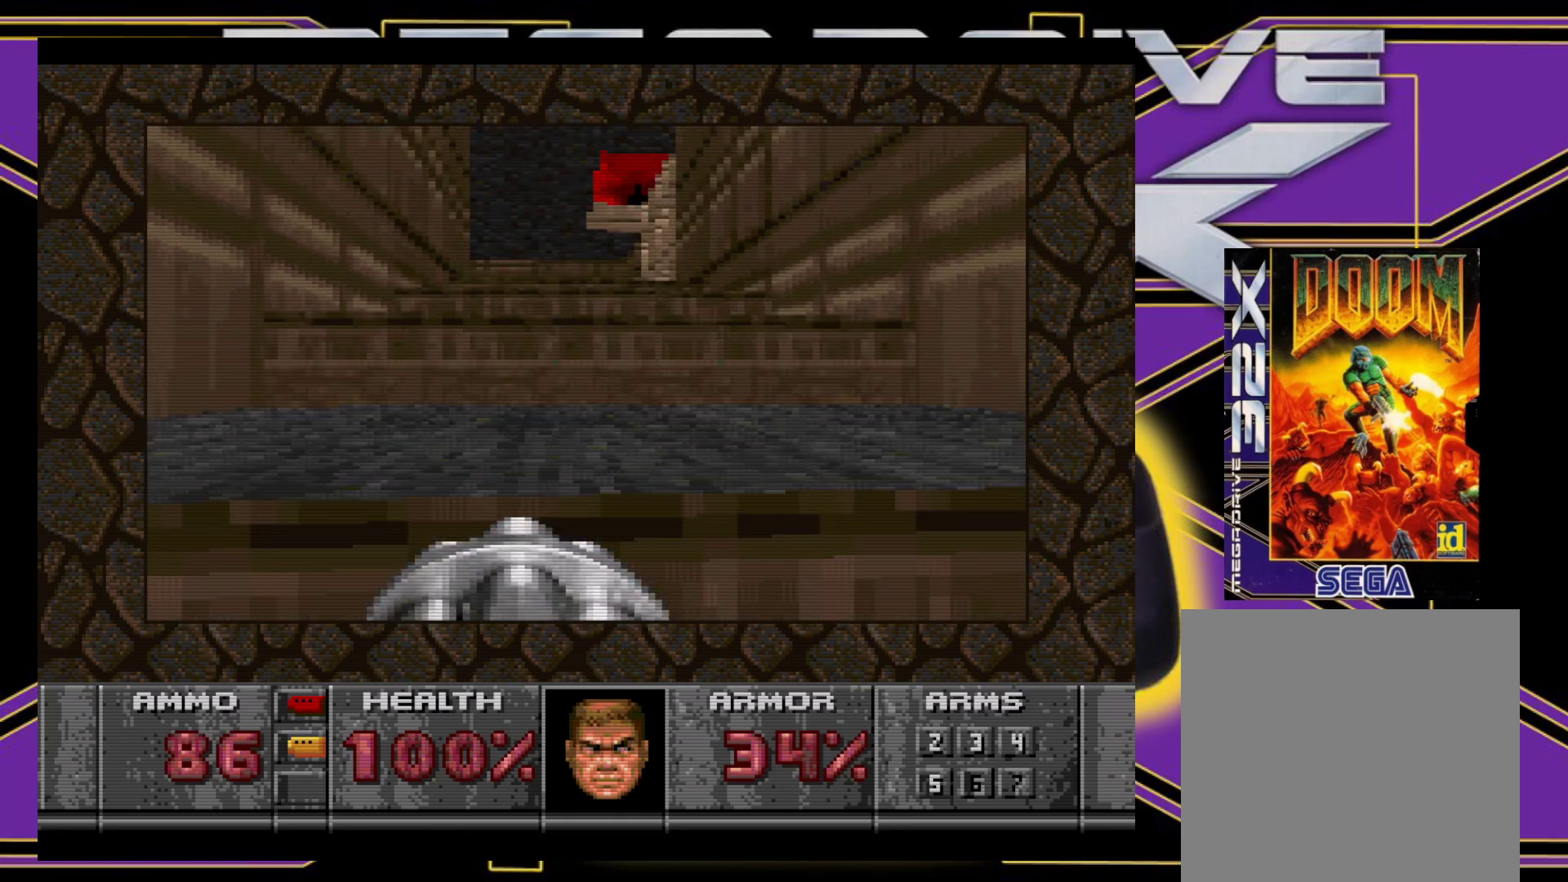
{"buttons": ["DPAD_RIGHT"], "events": [[167, "X", "up"], [183, "DPAD_UP", "up"], [450, "DPAD_RIGHT", "down"]]}
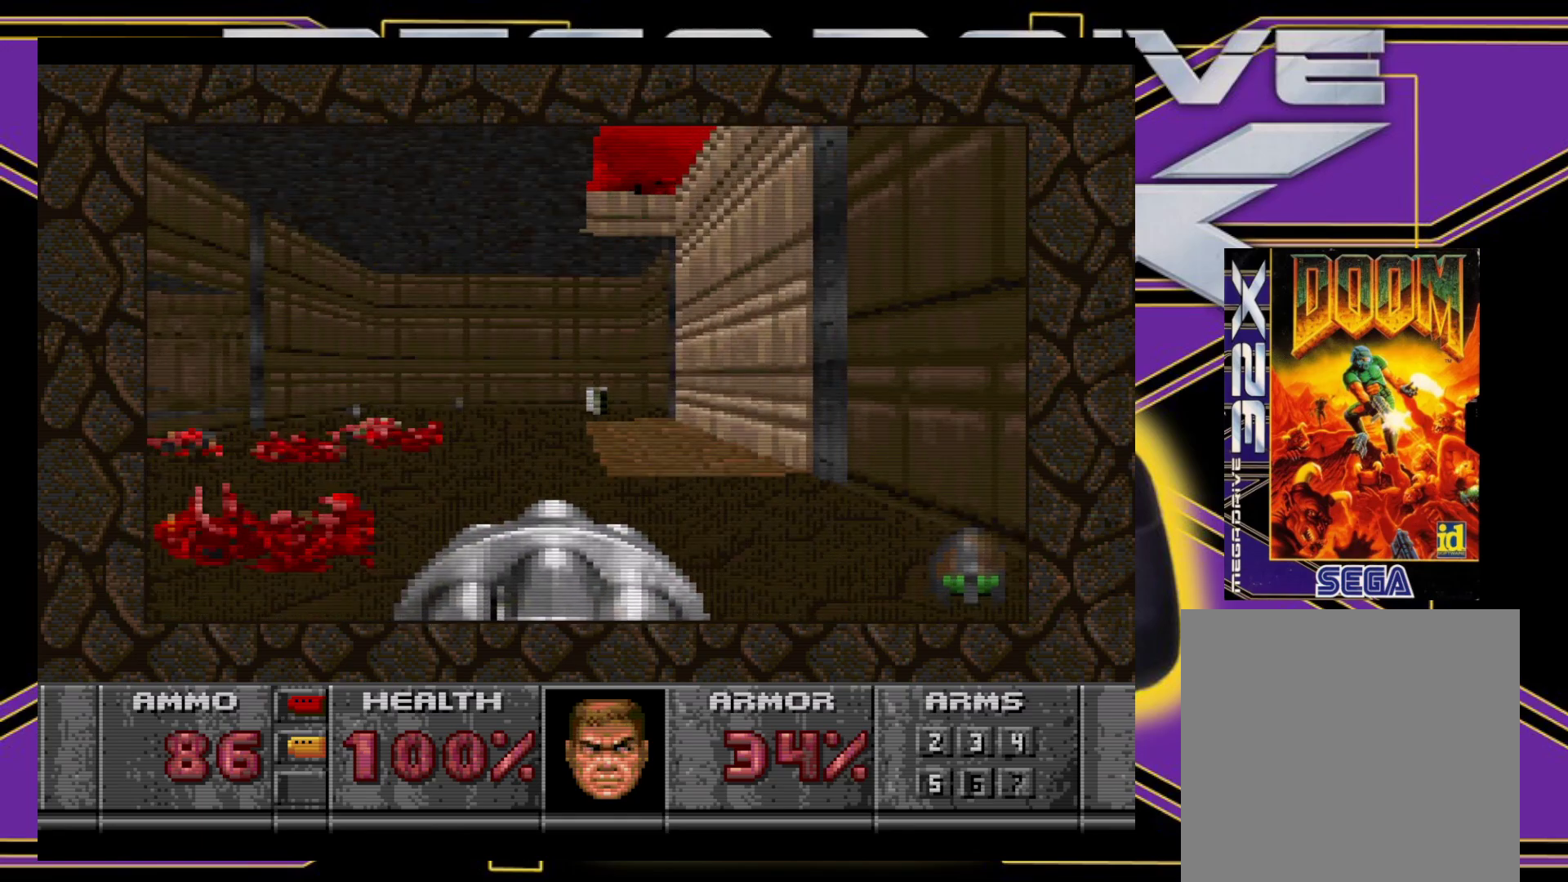
{"buttons": ["DPAD_UP"], "events": [[83, "DPAD_UP", "down"], [150, "DPAD_RIGHT", "up"]]}
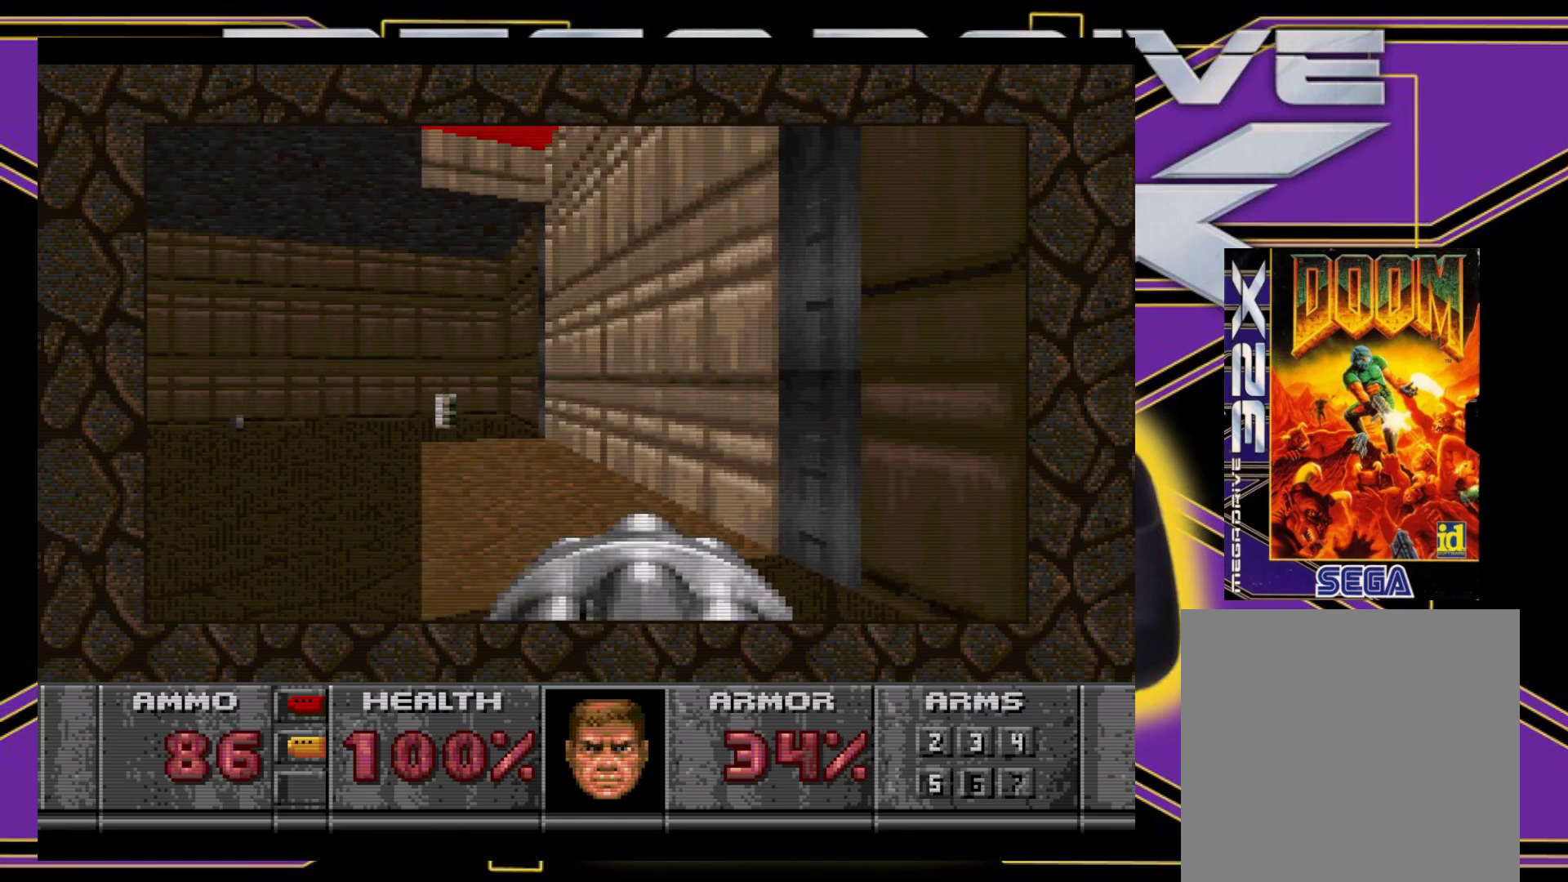
{"buttons": [], "events": [[17, "DPAD_RIGHT", "down"], [367, "DPAD_RIGHT", "up"], [383, "DPAD_UP", "up"]]}
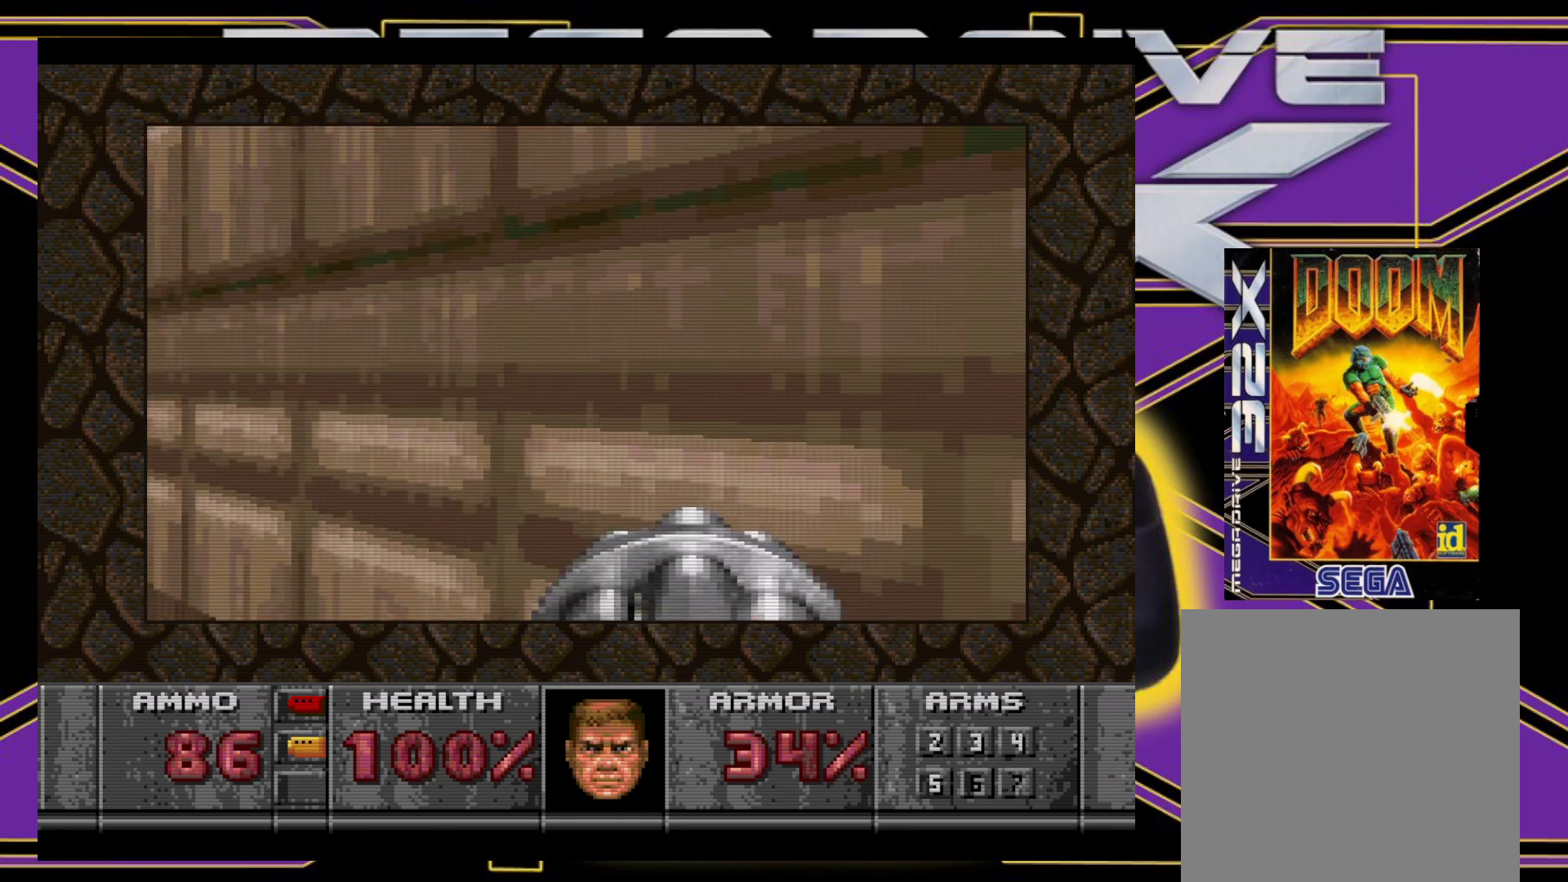
{"buttons": ["X", "DPAD_RIGHT"], "events": [[433, "DPAD_RIGHT", "down"], [450, "X", "down"]]}
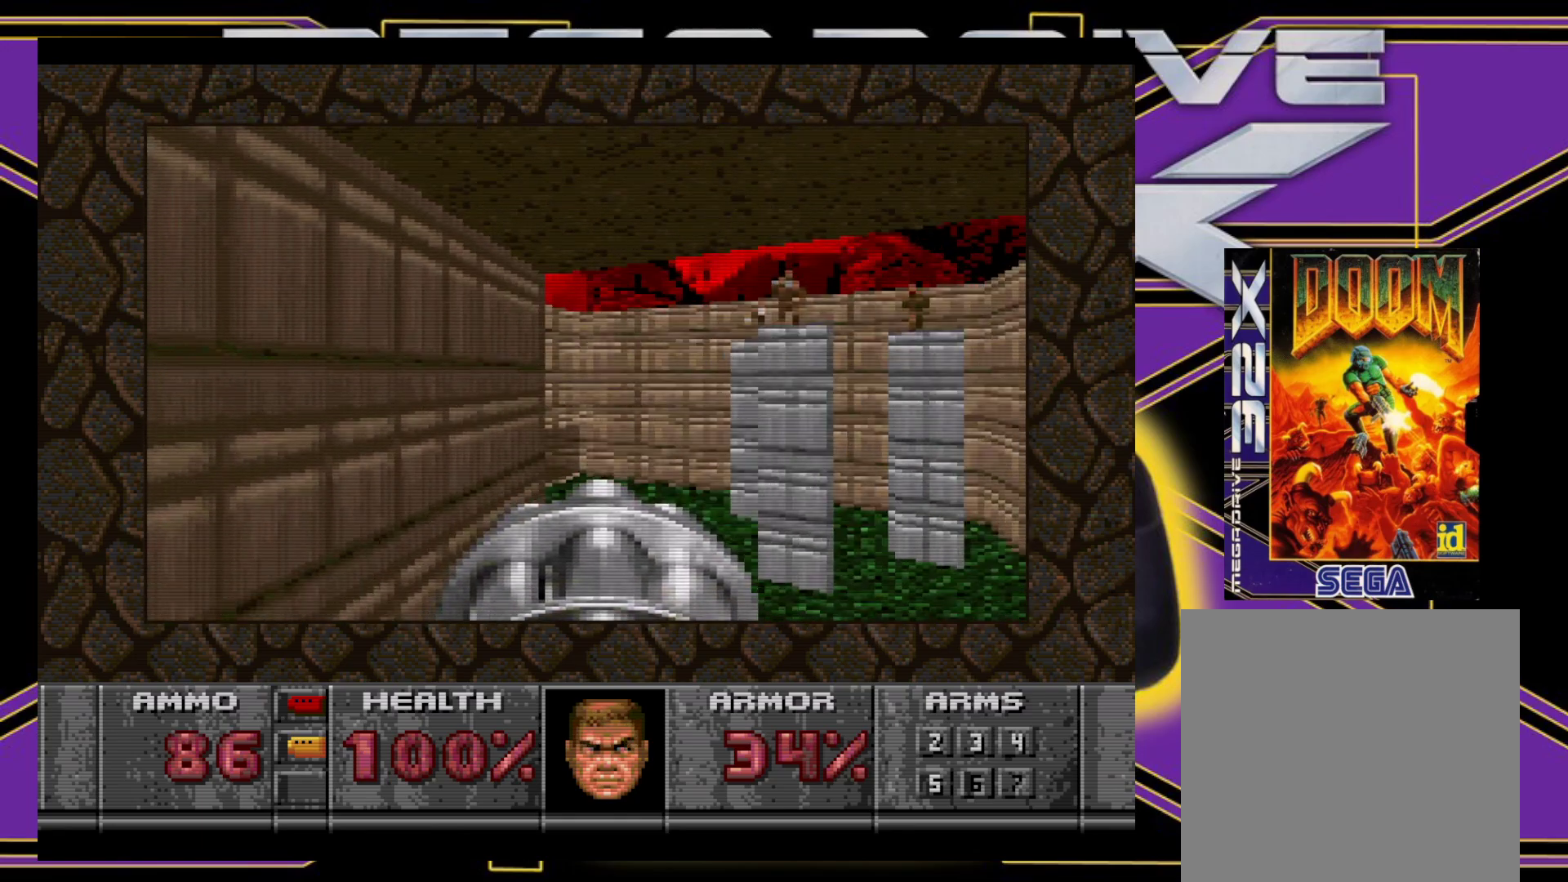
{"buttons": ["A", "DPAD_LEFT"], "events": [[183, "DPAD_RIGHT", "up"], [183, "X", "up"], [317, "A", "down"], [433, "DPAD_LEFT", "down"]]}
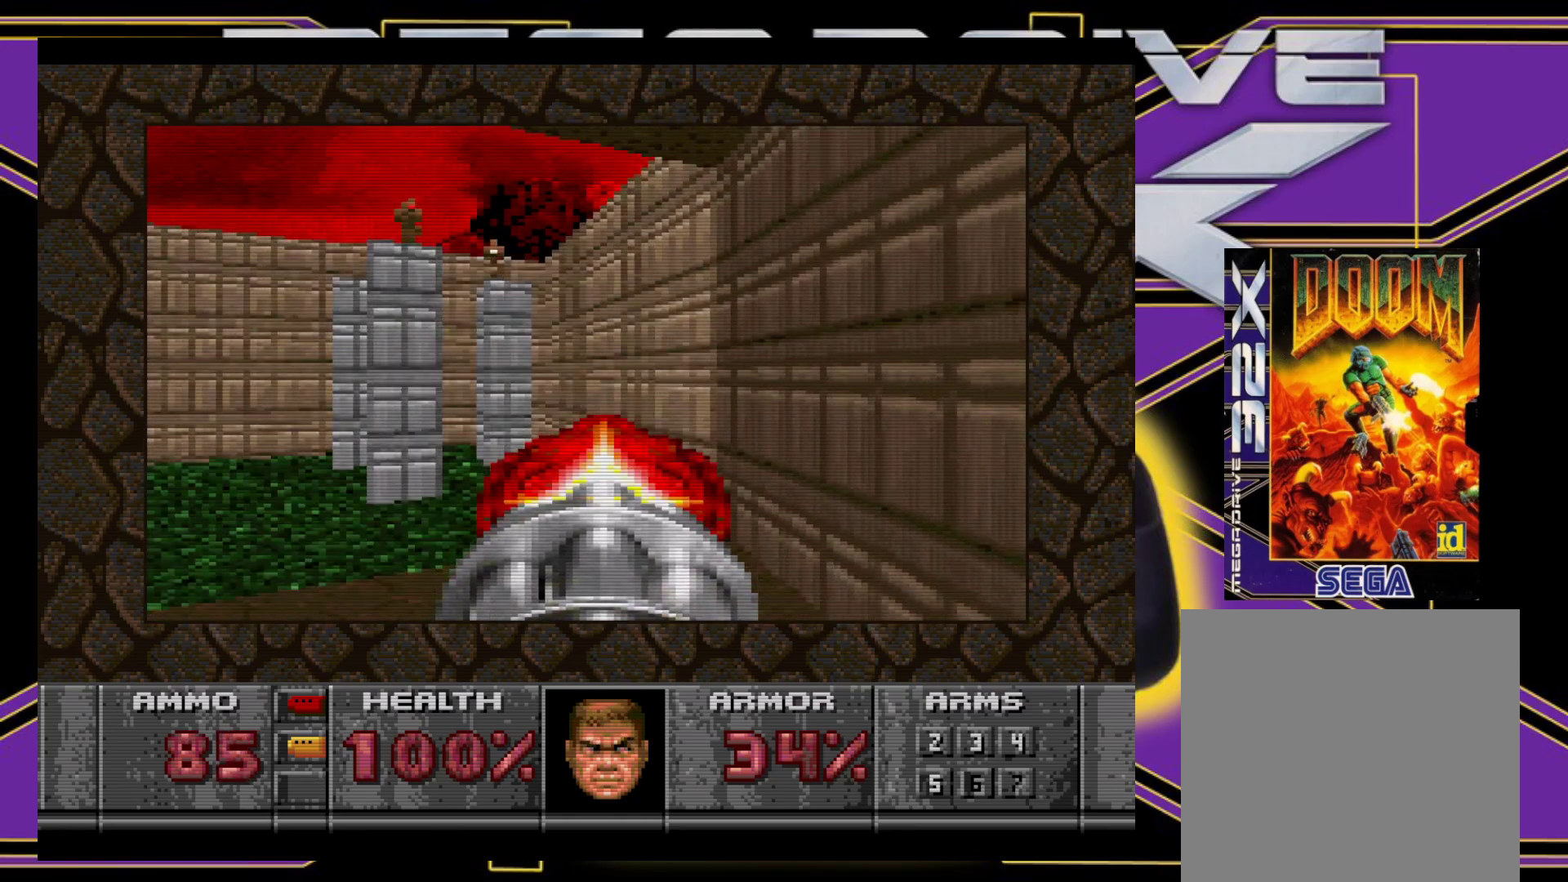
{"buttons": ["A", "DPAD_LEFT"], "events": [[150, "DPAD_LEFT", "up"], [433, "DPAD_LEFT", "down"]]}